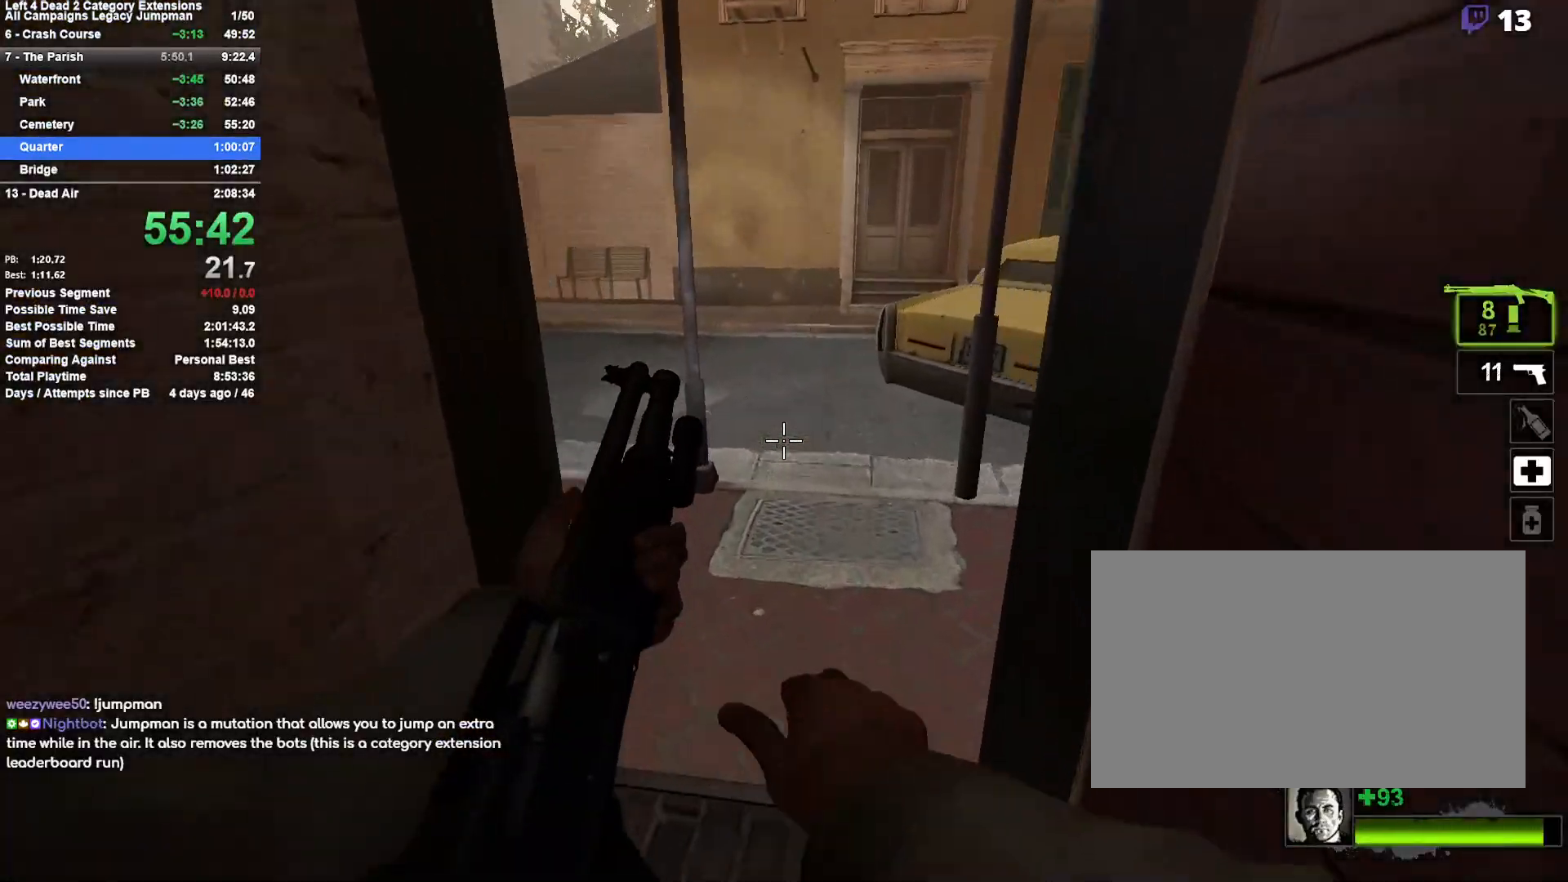
Gameplay with keyboard and mouse; each line is a JSON object with the keys and mouse buttons held at the frame after it. "events" lists presses ("down") and releases ("up") of "1", "2", "3", "4", "5", "a", "alt", "c", "ctrl", "d", "e", "f", "q", "r", "s", "shift", "space", "tab", "v", "w", "x", "z", "mouse_left", "mouse_middle", "mouse_right", "mouse_mb4", "mouse_mb5", "mouse_wheel_up" and "mouse_wheel_down" between this image and that frame as [ms after this image, input, new state], when the widget could be followed in between. "mouse_left", "mouse_middle", "mouse_right", "mouse_mb4", "mouse_mb5", "mouse_wheel_up", "mouse_wheel_down" = the "left", "middle", "right", "mb4", "mb5", "wheel_up", "wheel_down" buttons of the "mouse" list. No other keys are recorded. Mouse movement is not recorded.
{"keys": ["w"], "mouse": [], "events": [[350, "d", "down"], [400, "d", "up"]]}
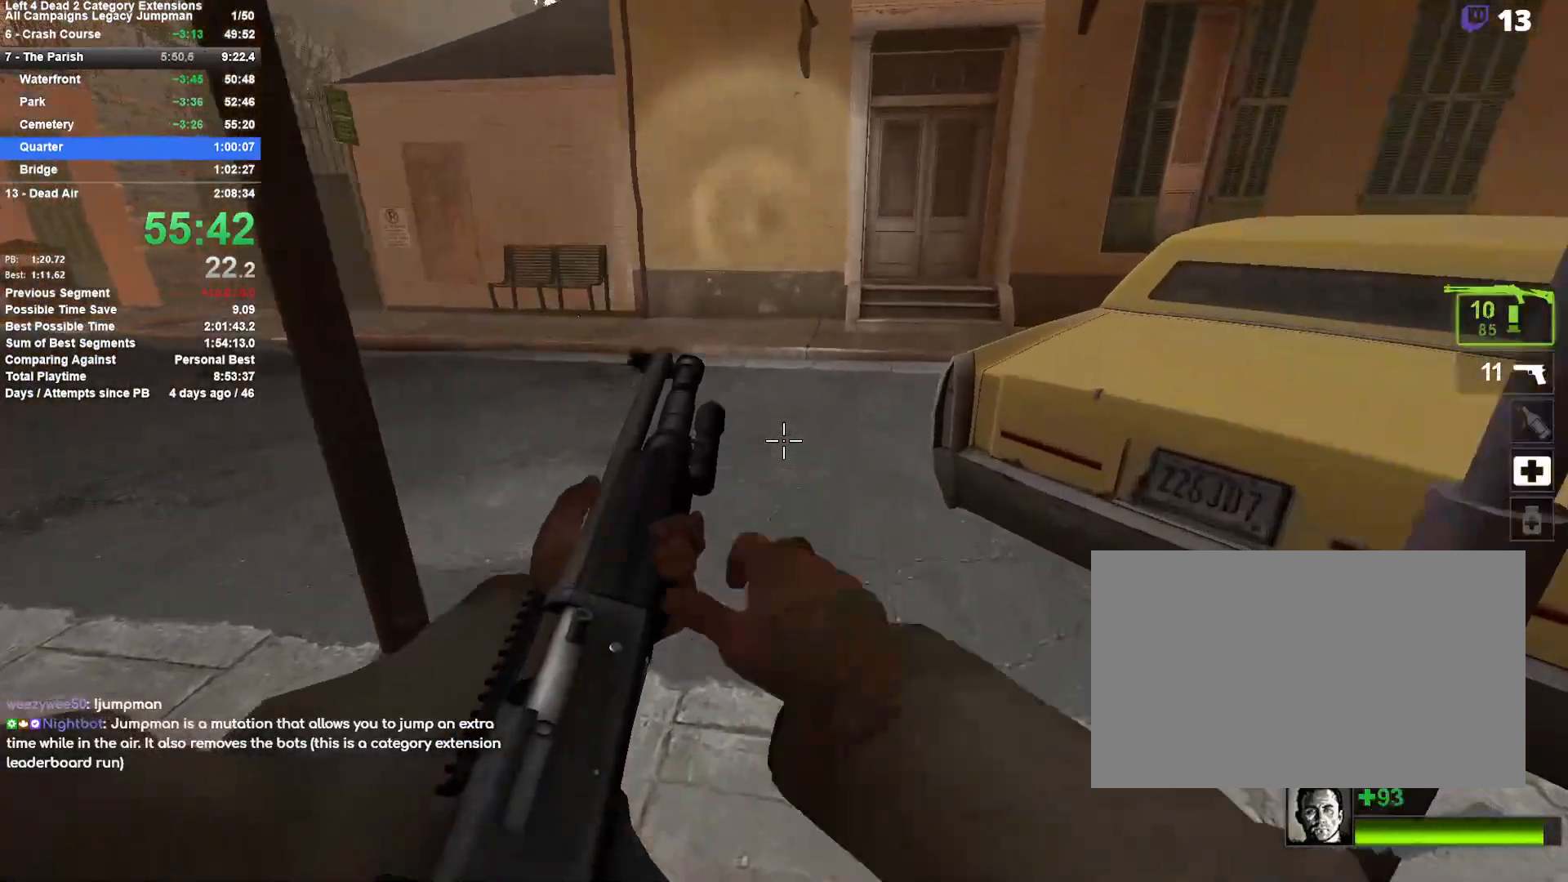
{"keys": ["a"], "mouse": [], "events": [[83, "space", "down"], [133, "a", "down"], [133, "w", "up"], [233, "space", "up"]]}
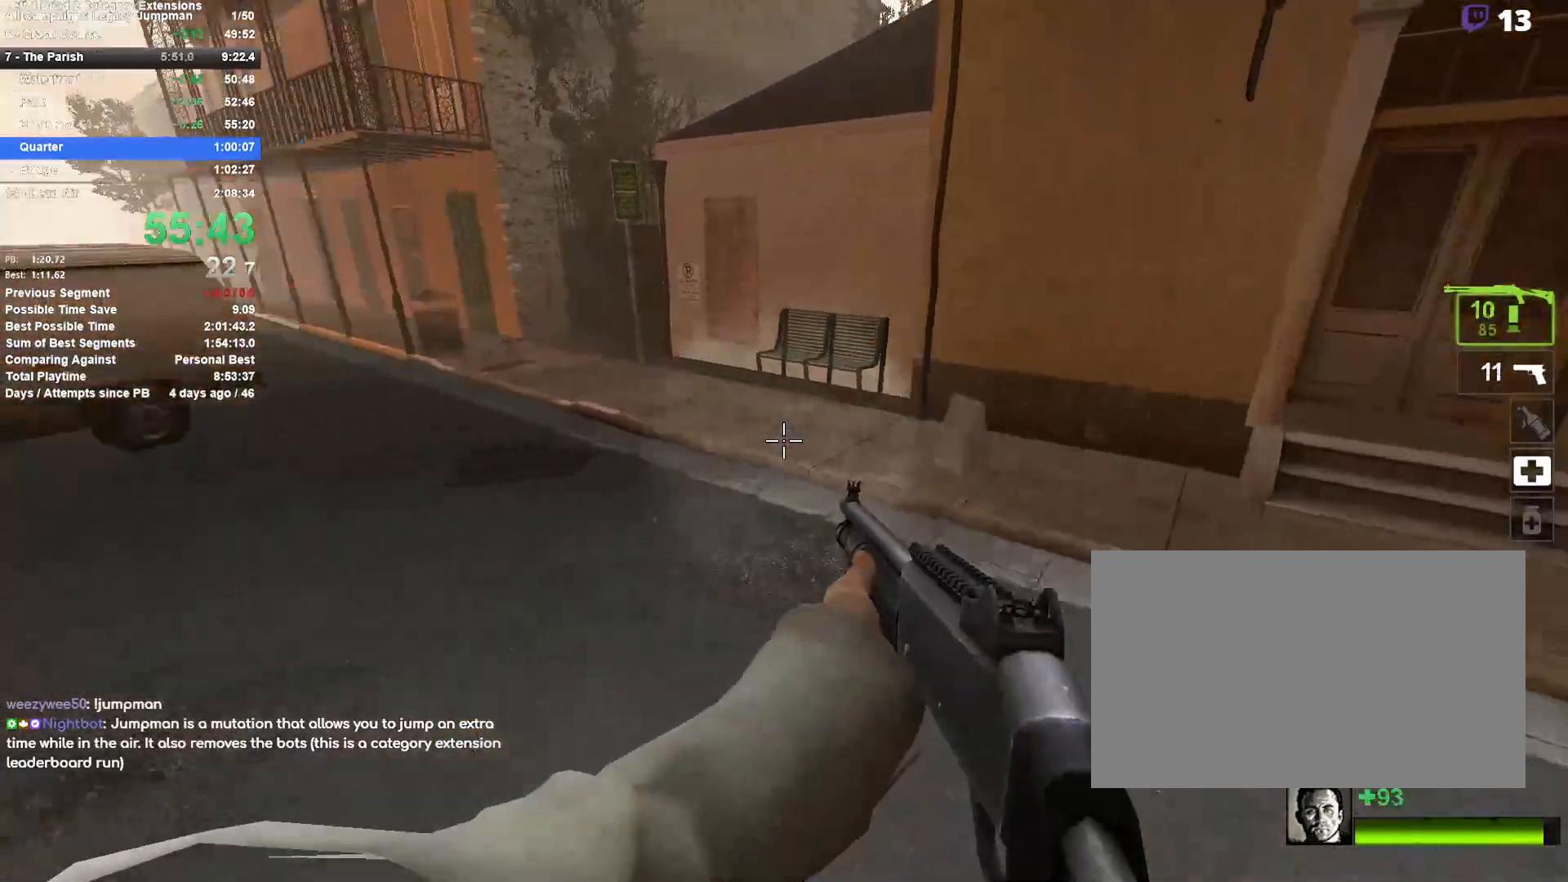
{"keys": ["d"], "mouse": [], "events": [[250, "space", "down"], [283, "d", "down"], [333, "a", "up"], [483, "space", "up"]]}
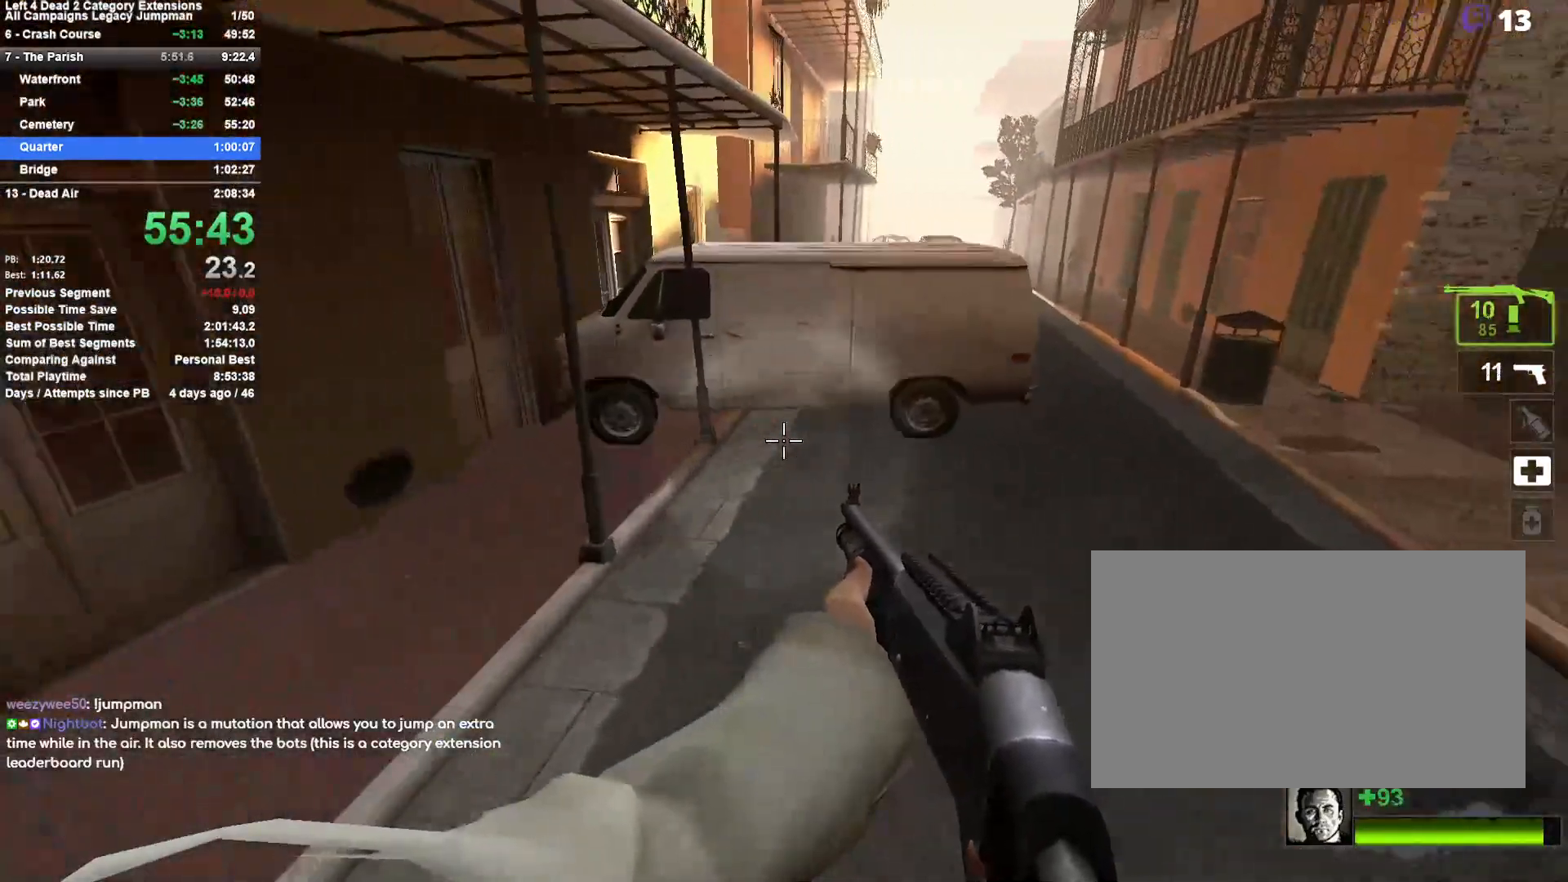
{"keys": ["space"], "mouse": [], "events": [[350, "space", "down"], [500, "d", "up"]]}
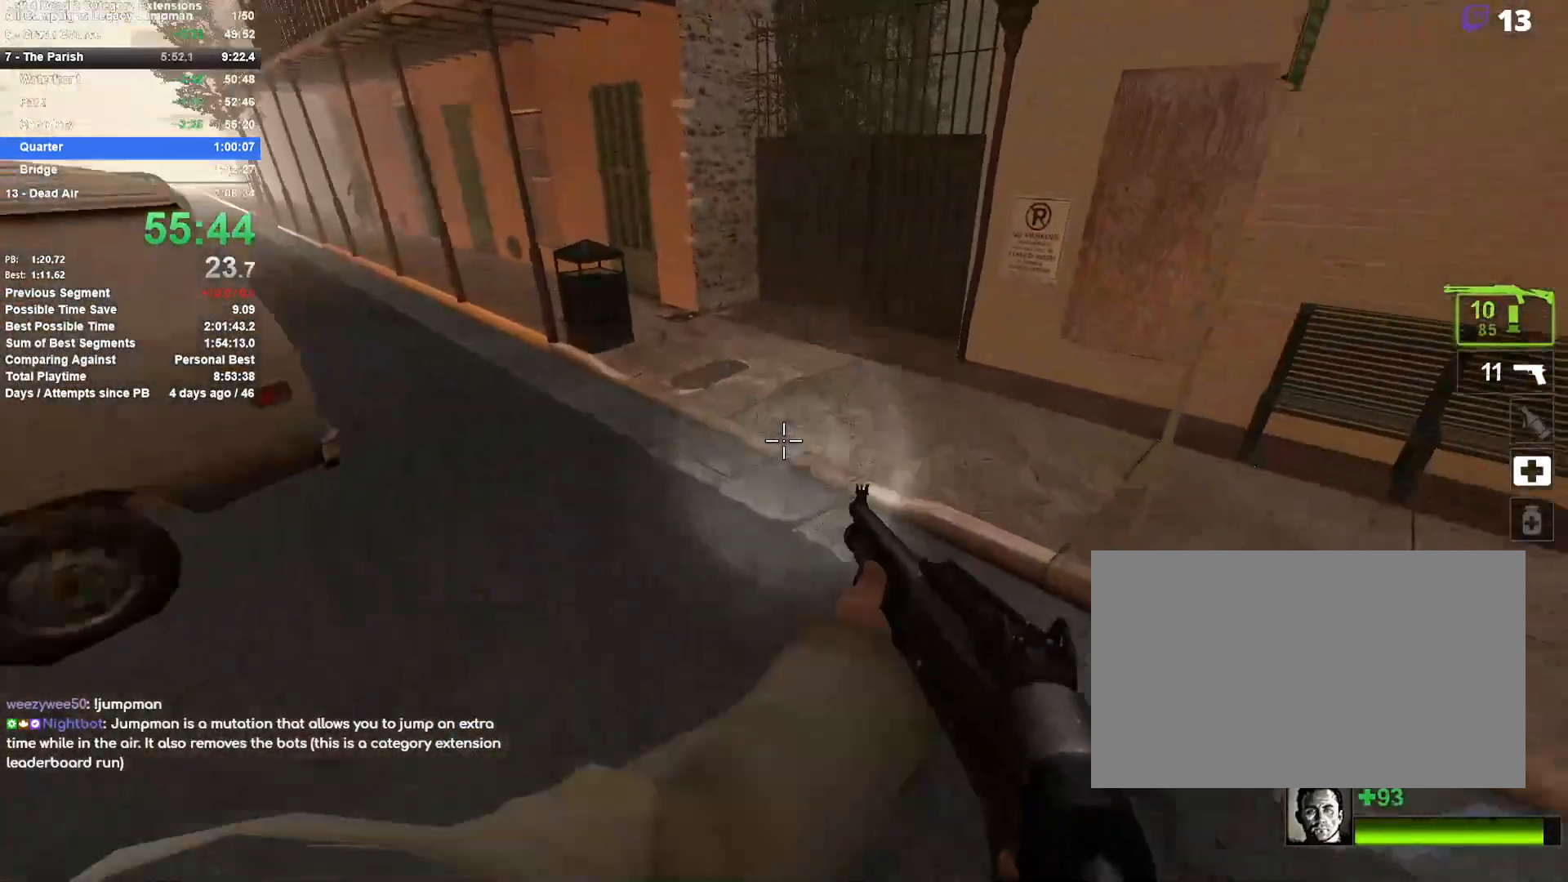
{"keys": ["a"], "mouse": [], "events": [[33, "a", "down"], [83, "space", "up"]]}
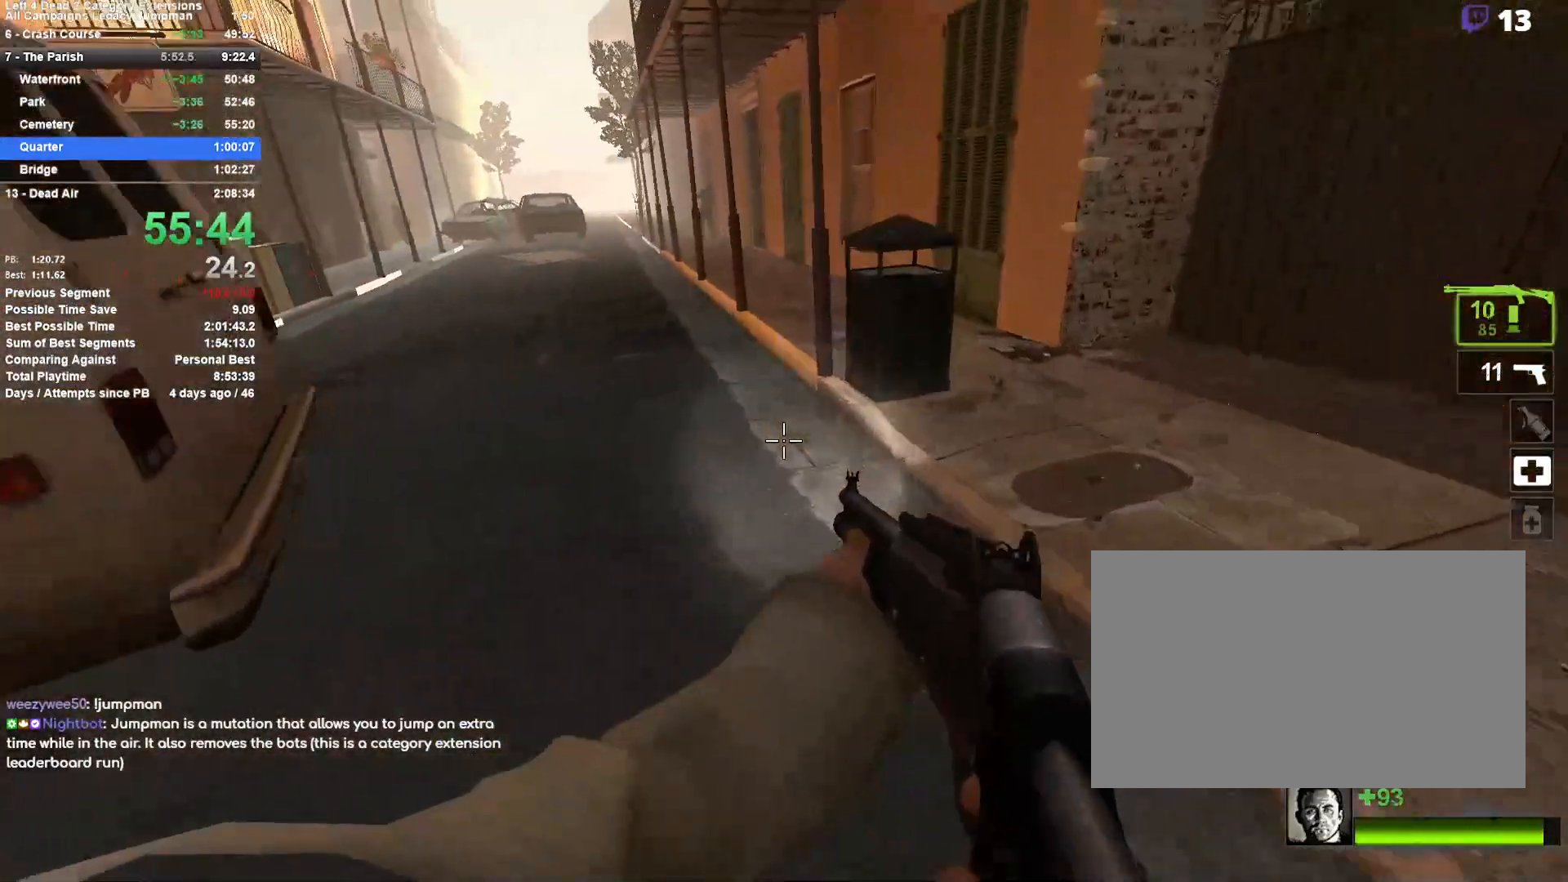
{"keys": ["a"], "mouse": [], "events": [[17, "space", "down"], [250, "space", "up"]]}
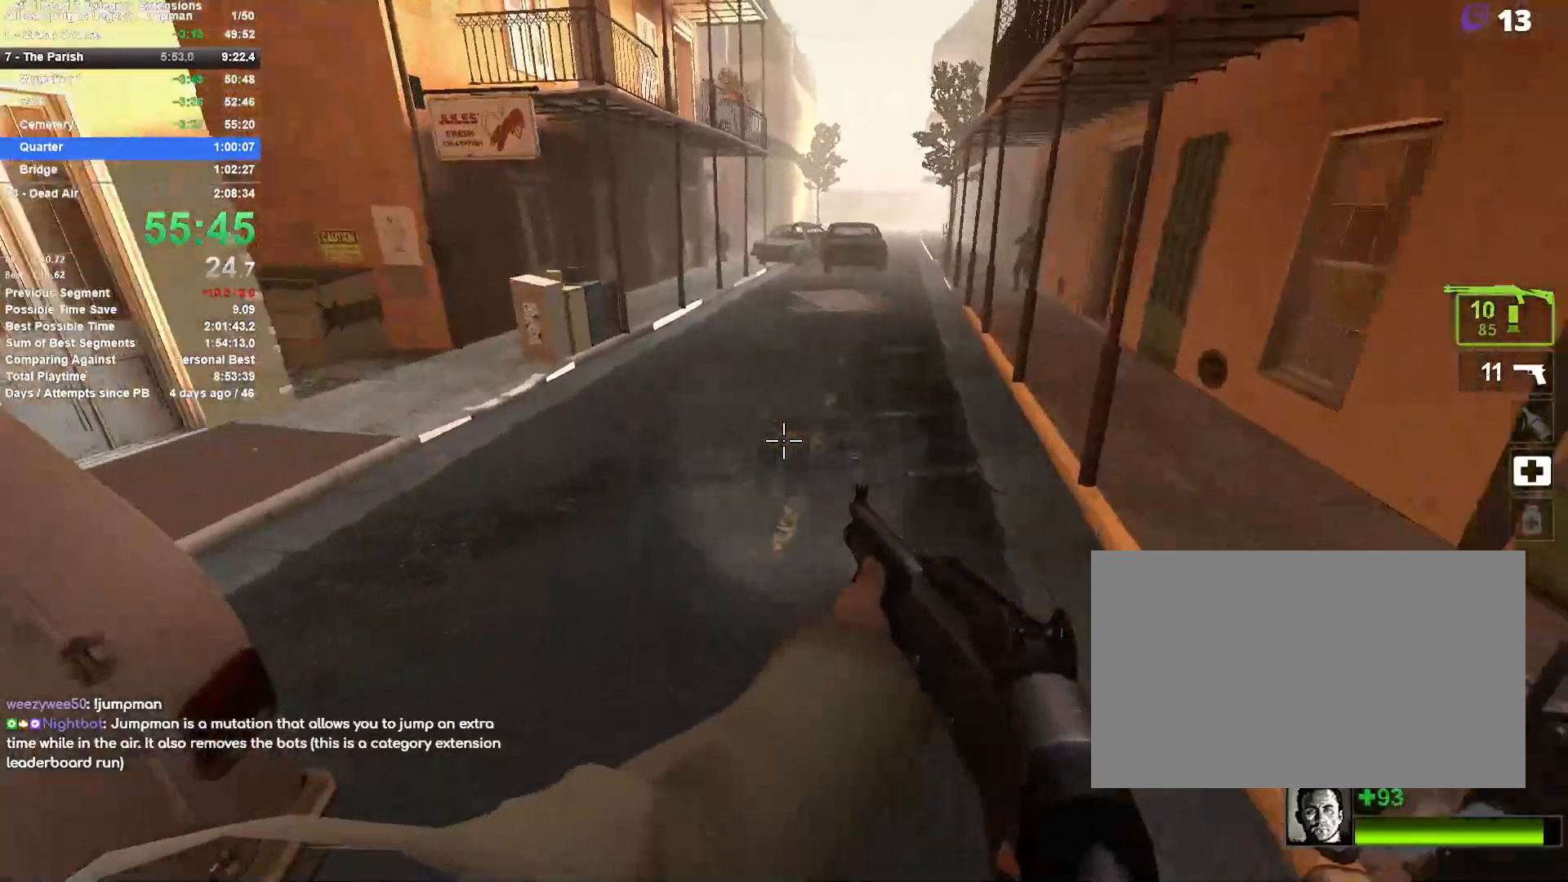
{"keys": ["d"], "mouse": [], "events": [[167, "space", "down"], [217, "a", "up"], [217, "d", "down"], [400, "space", "up"]]}
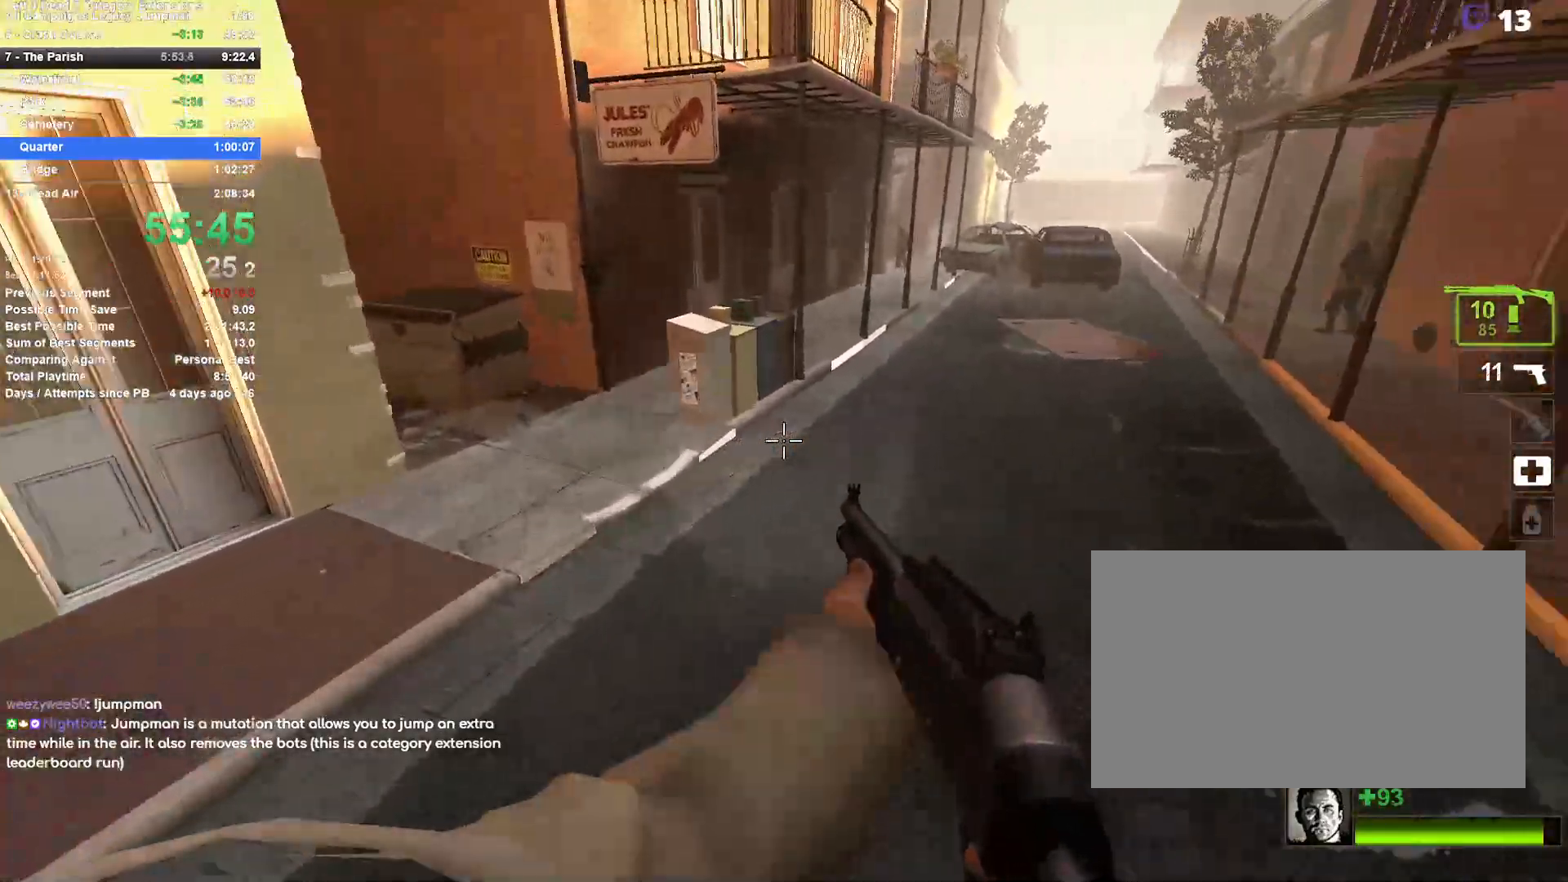
{"keys": ["d", "space"], "mouse": [], "events": [[283, "space", "down"]]}
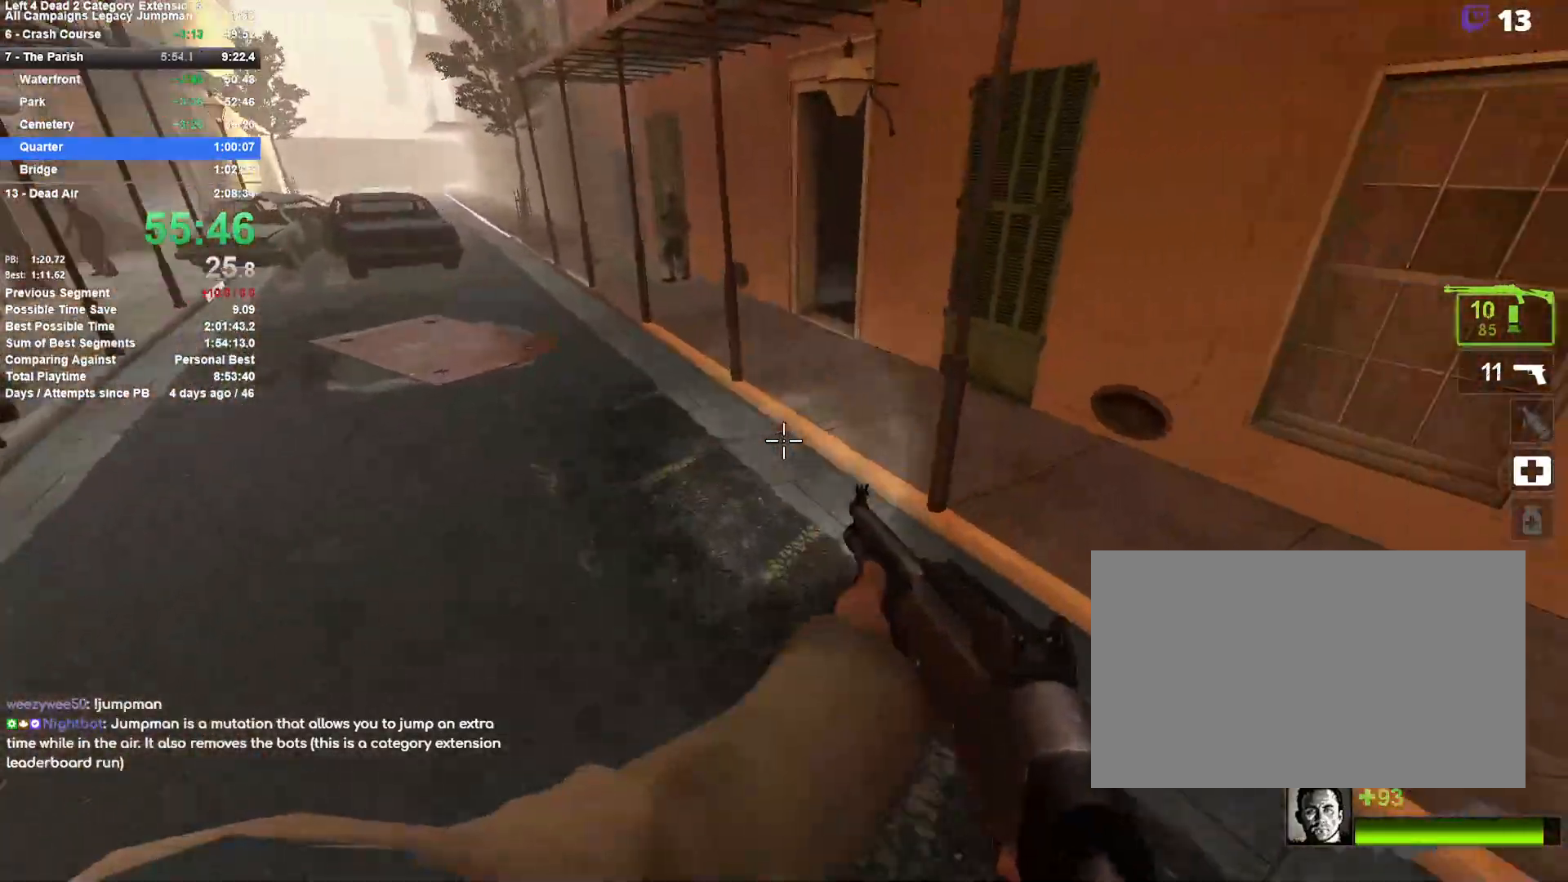
{"keys": ["a", "d", "space"], "mouse": [], "events": [[17, "a", "down"], [17, "d", "up"], [17, "space", "up"], [433, "space", "down"], [483, "d", "down"]]}
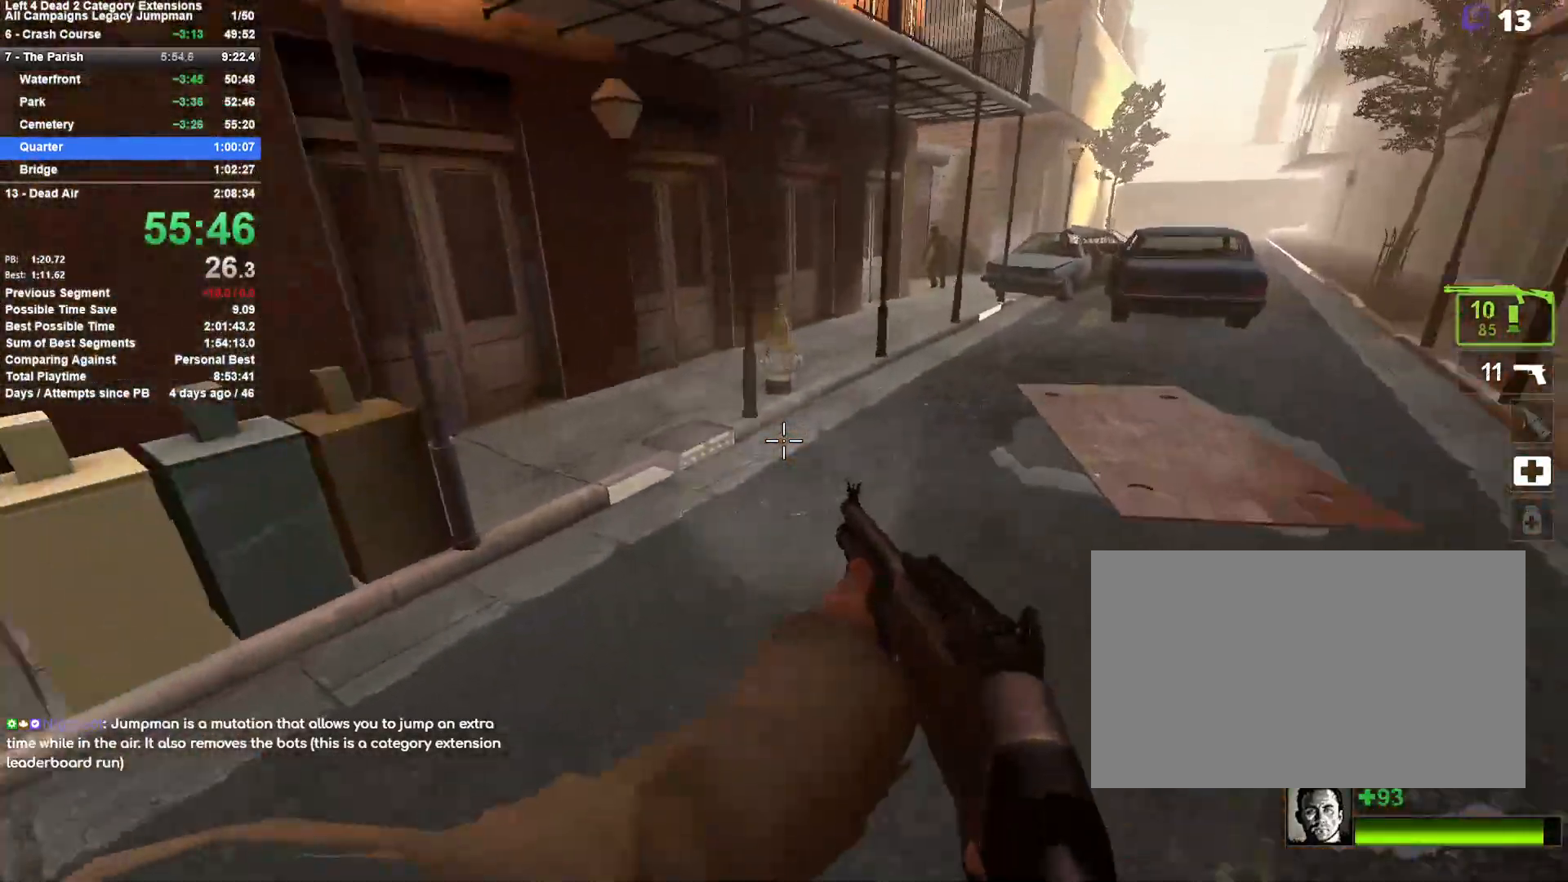
{"keys": ["d"], "mouse": [], "events": [[33, "a", "up"], [167, "space", "up"]]}
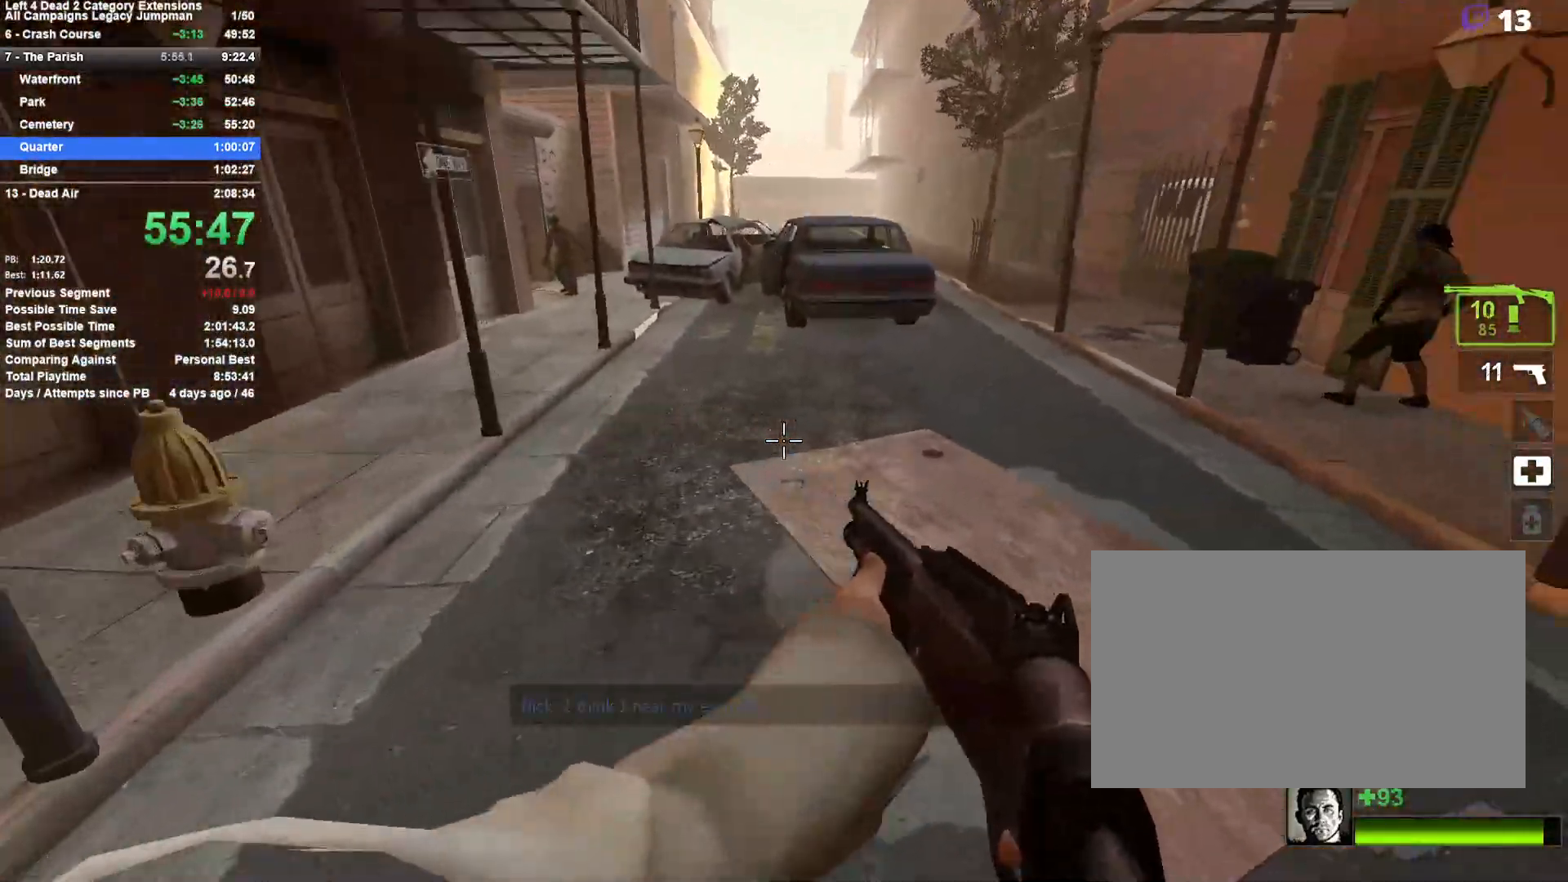
{"keys": ["a"], "mouse": [], "events": [[50, "space", "down"], [283, "a", "down"], [283, "d", "up"], [283, "space", "up"]]}
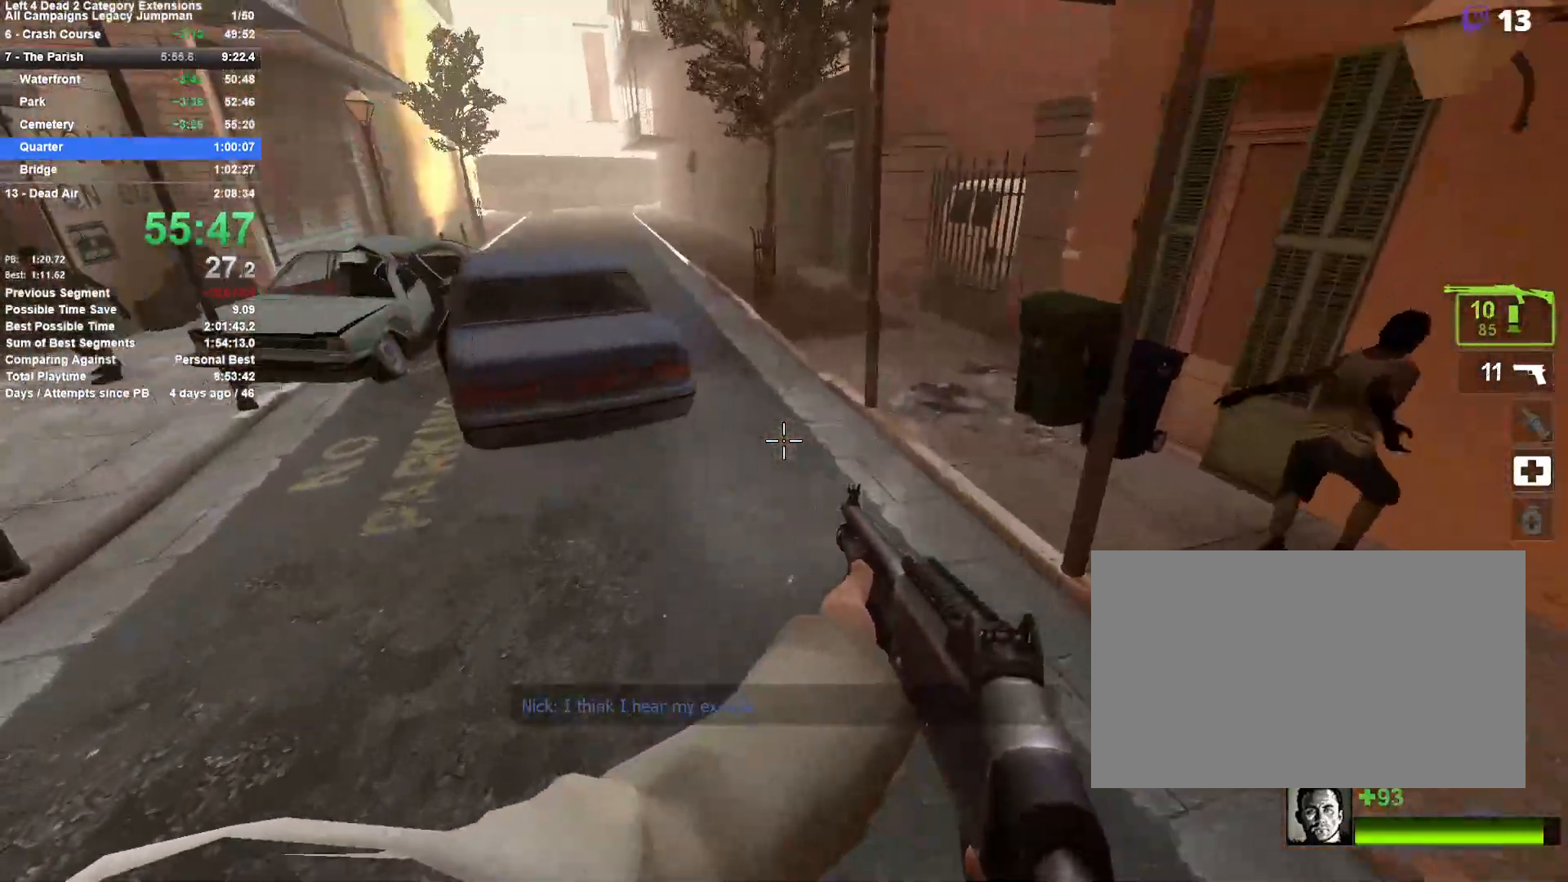
{"keys": ["d", "space"], "mouse": [], "events": [[200, "space", "down"], [383, "a", "up"], [433, "d", "down"]]}
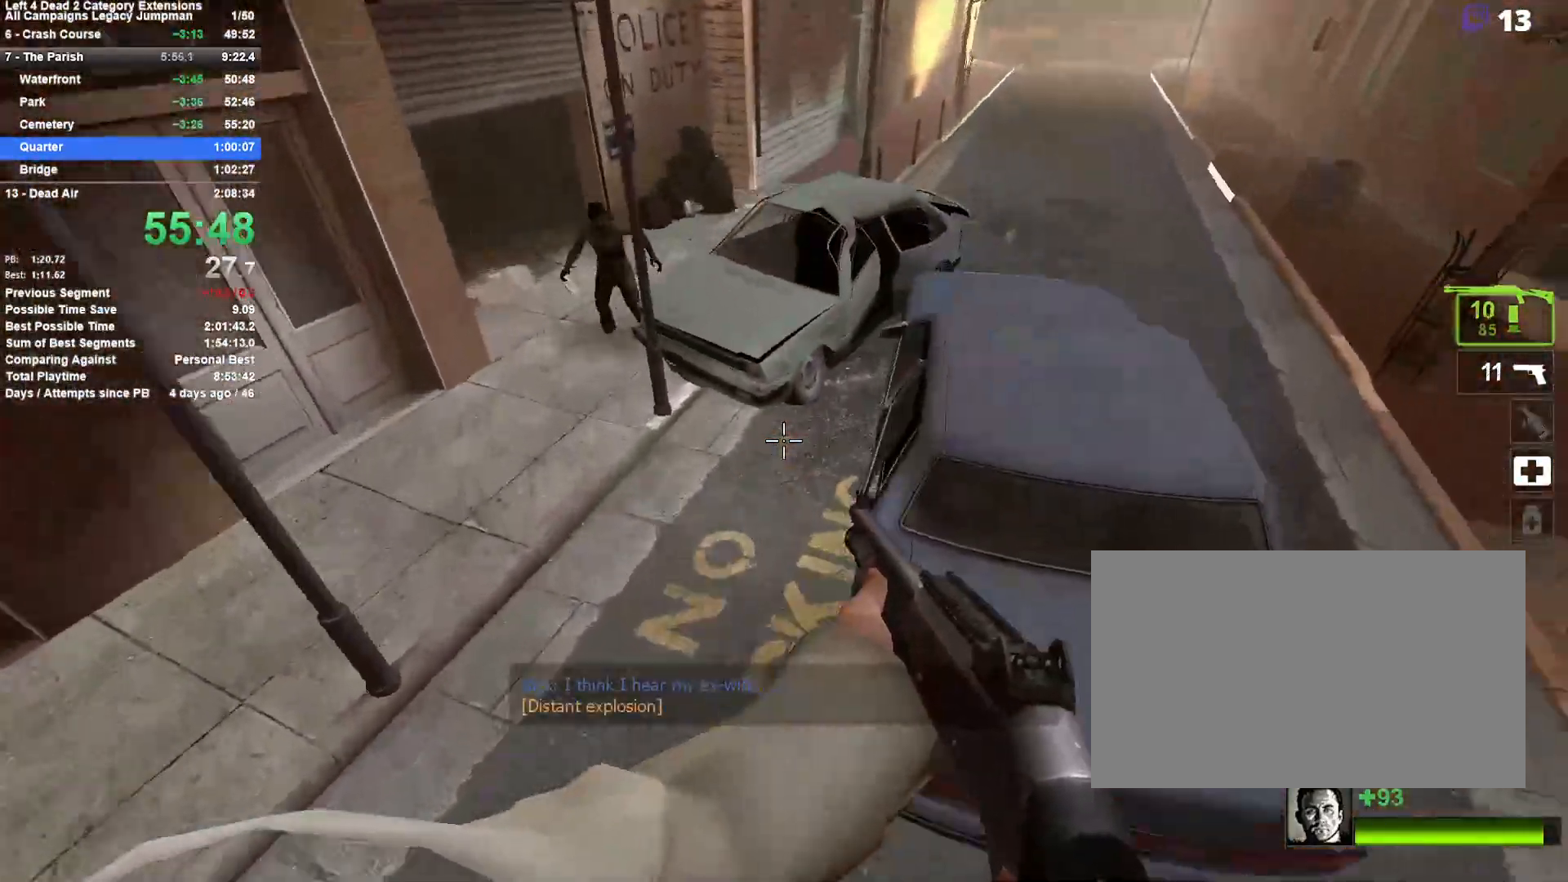
{"keys": ["d"], "mouse": [], "events": [[33, "space", "up"]]}
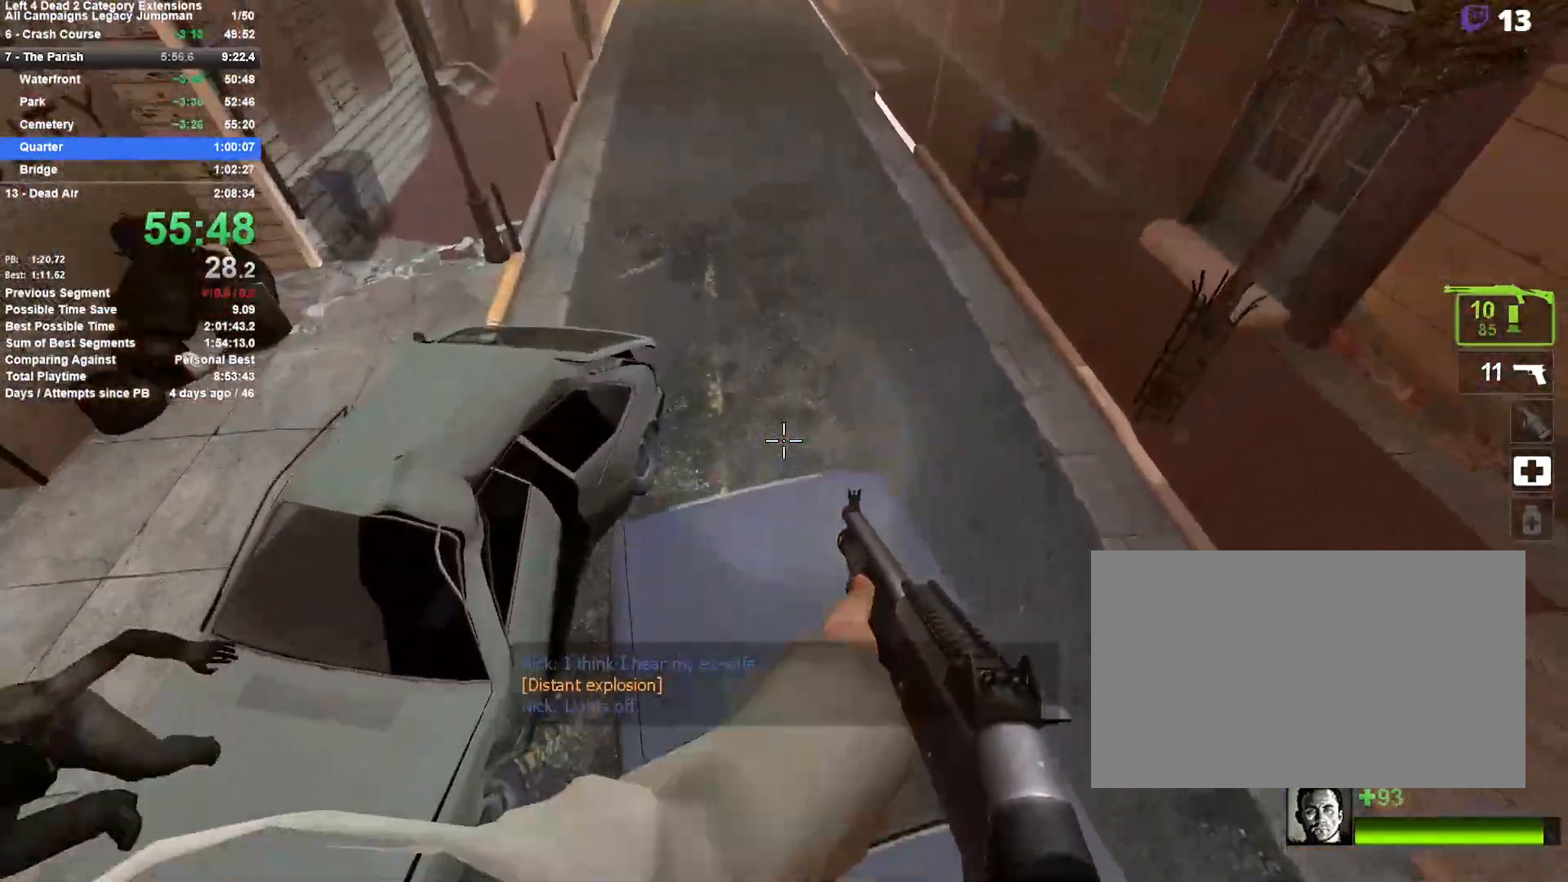
{"keys": [], "mouse": [], "events": [[233, "space", "down"], [317, "d", "up"], [367, "space", "up"]]}
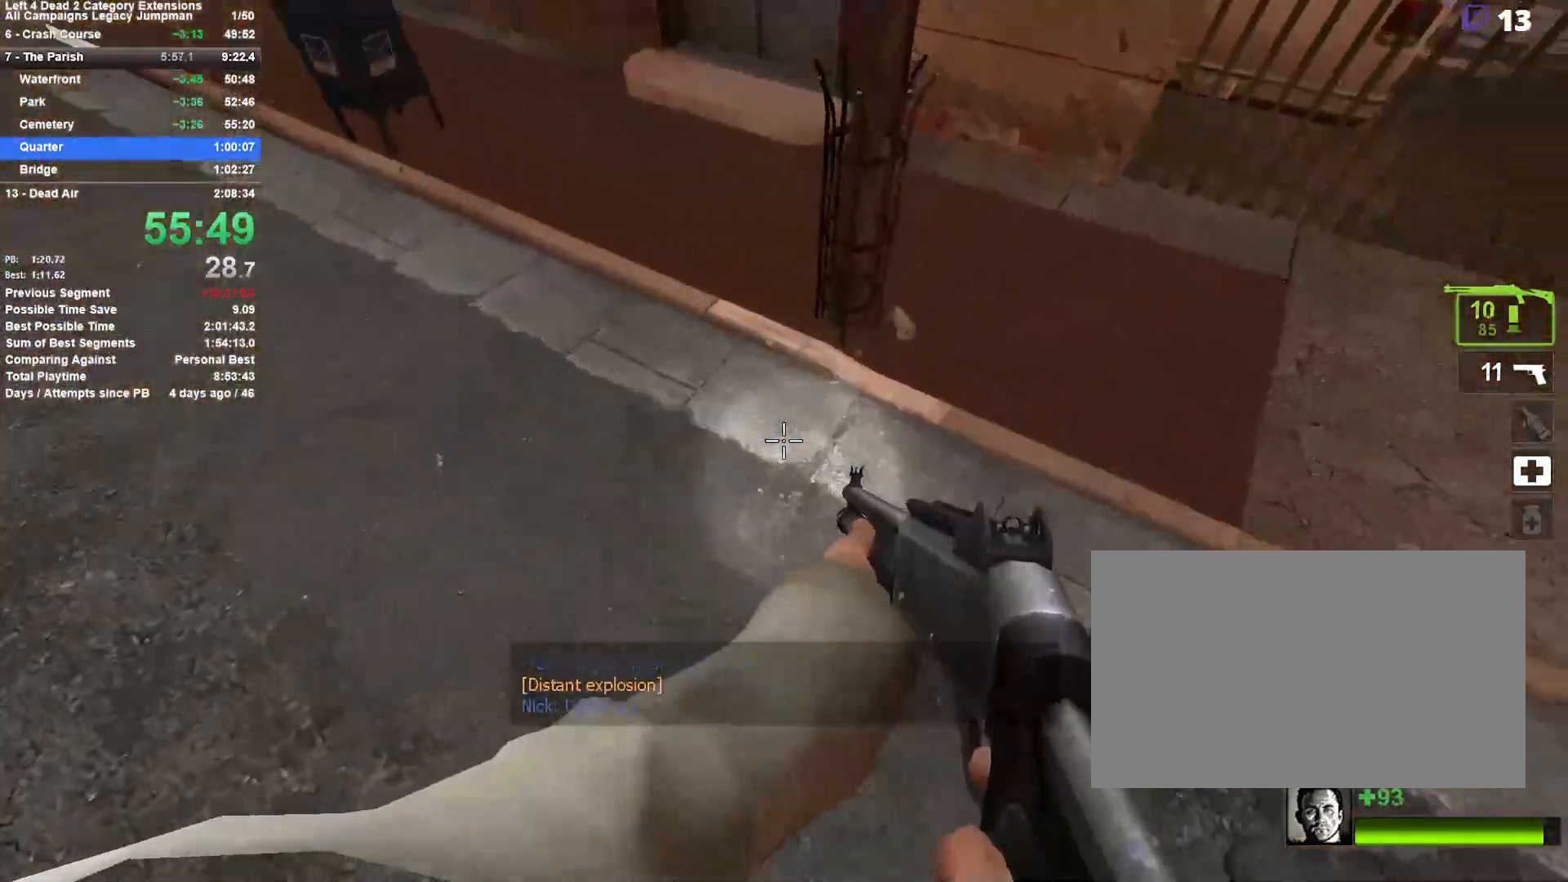
{"keys": ["a"], "mouse": [], "events": [[17, "space", "down"], [50, "d", "down"], [150, "d", "up"], [200, "space", "up"], [483, "a", "down"]]}
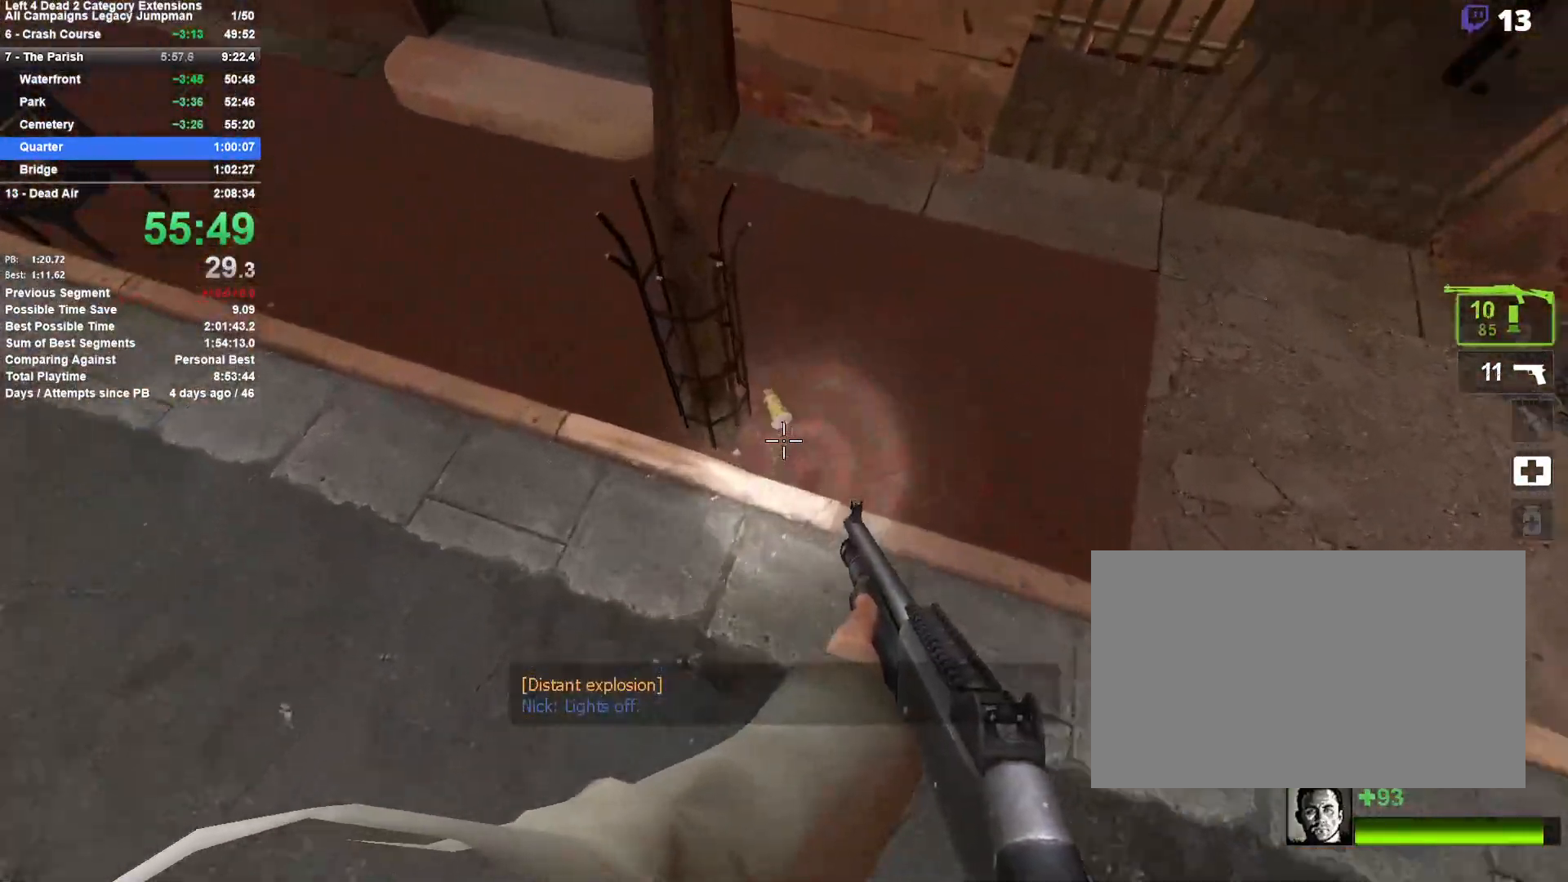
{"keys": ["a", "shift", "w"], "mouse": [], "events": [[33, "space", "down"], [117, "shift", "down"], [117, "w", "down"], [167, "d", "down"], [217, "w", "up"], [267, "a", "up"], [400, "a", "down"], [400, "d", "up"], [450, "space", "up"], [500, "w", "down"]]}
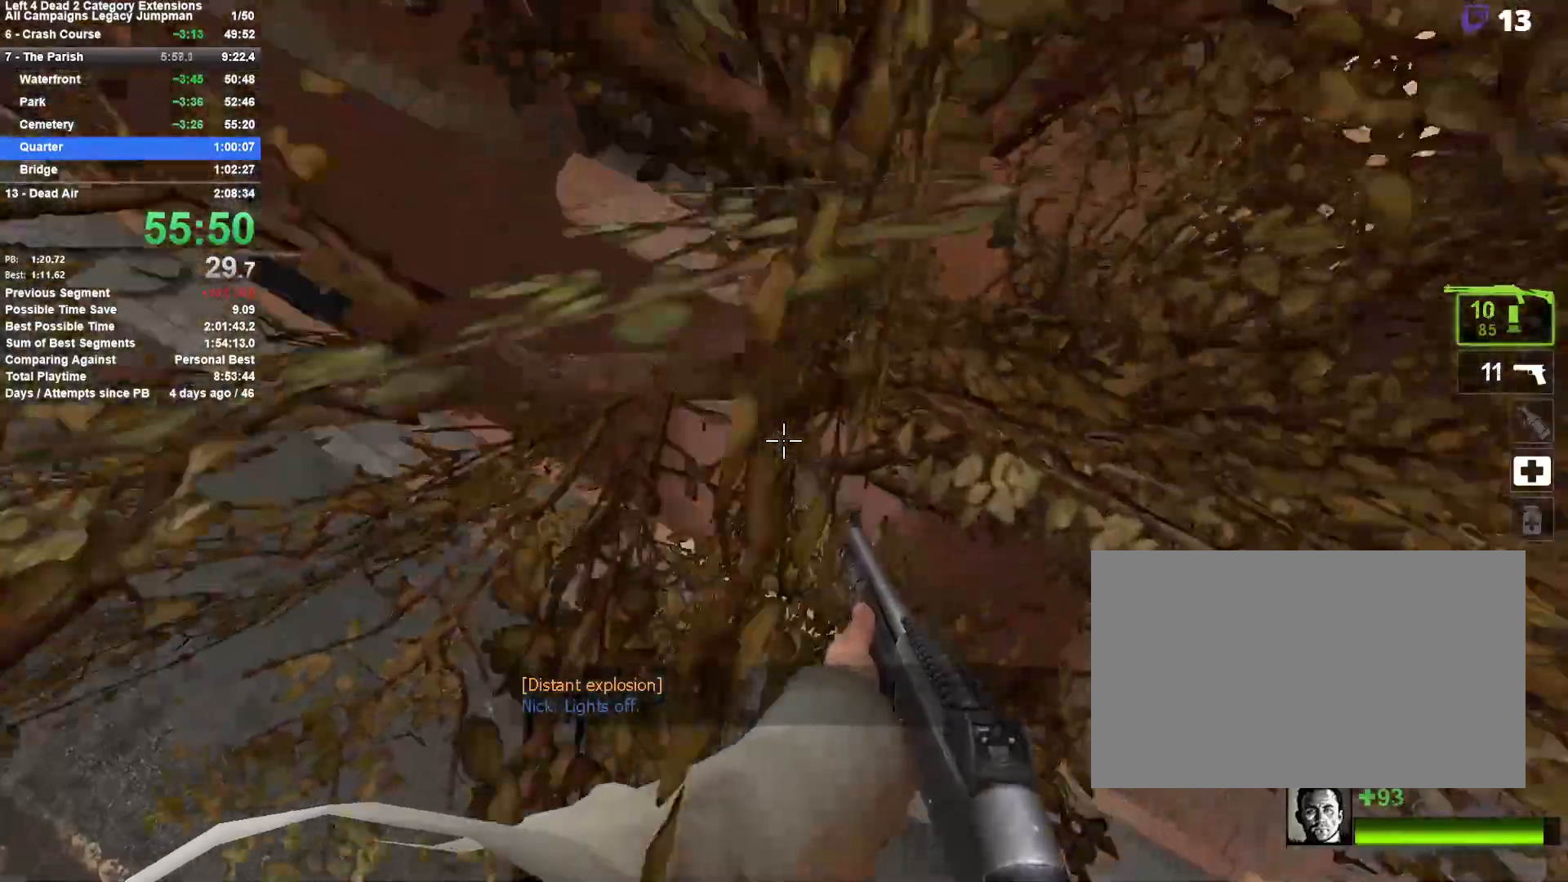
{"keys": ["s", "shift"], "mouse": [], "events": [[83, "a", "up"], [133, "w", "up"], [217, "s", "down"], [233, "a", "down"], [417, "a", "up"]]}
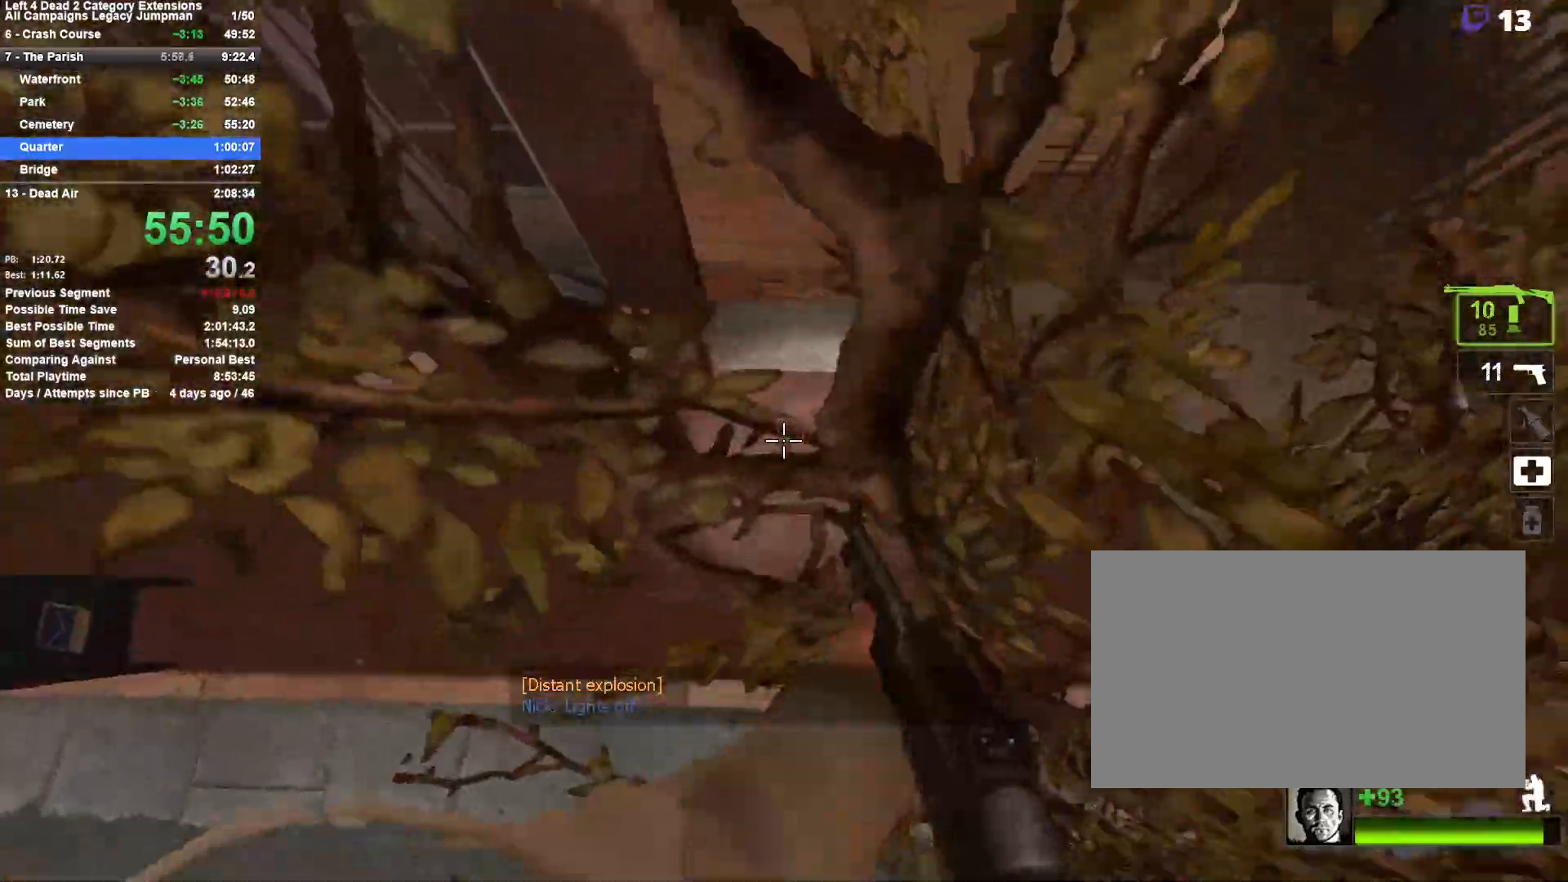
{"keys": ["a", "space"], "mouse": [], "events": [[17, "shift", "up"], [50, "s", "up"], [250, "w", "down"], [433, "a", "down"], [433, "space", "down"], [483, "w", "up"]]}
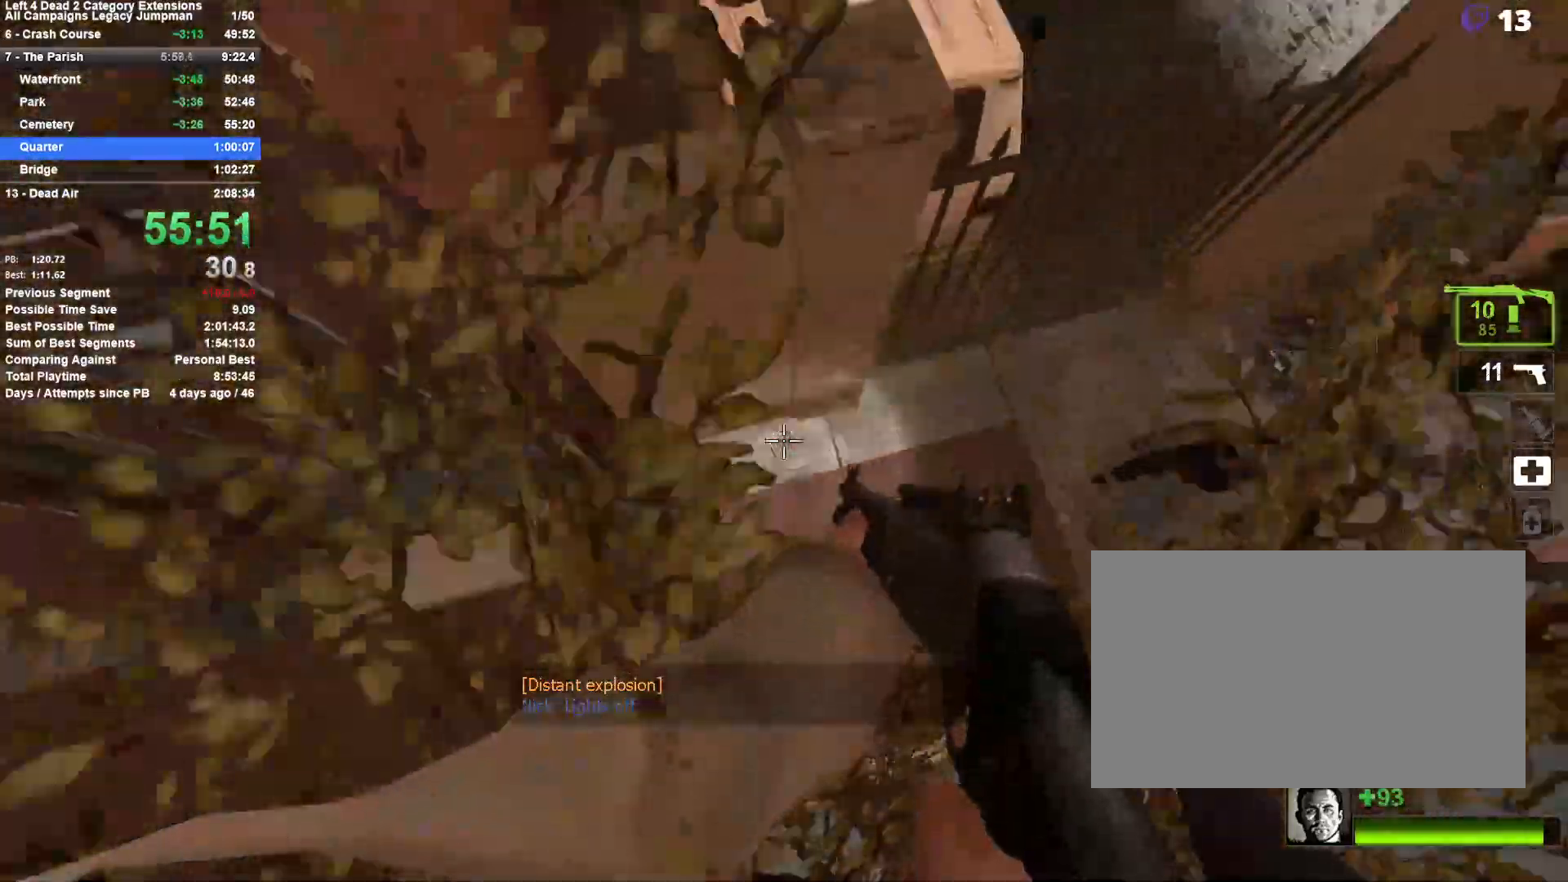
{"keys": ["d", "shift"], "mouse": [], "events": [[33, "space", "up"], [167, "a", "up"], [167, "space", "down"], [217, "d", "down"], [350, "shift", "down"], [500, "space", "up"]]}
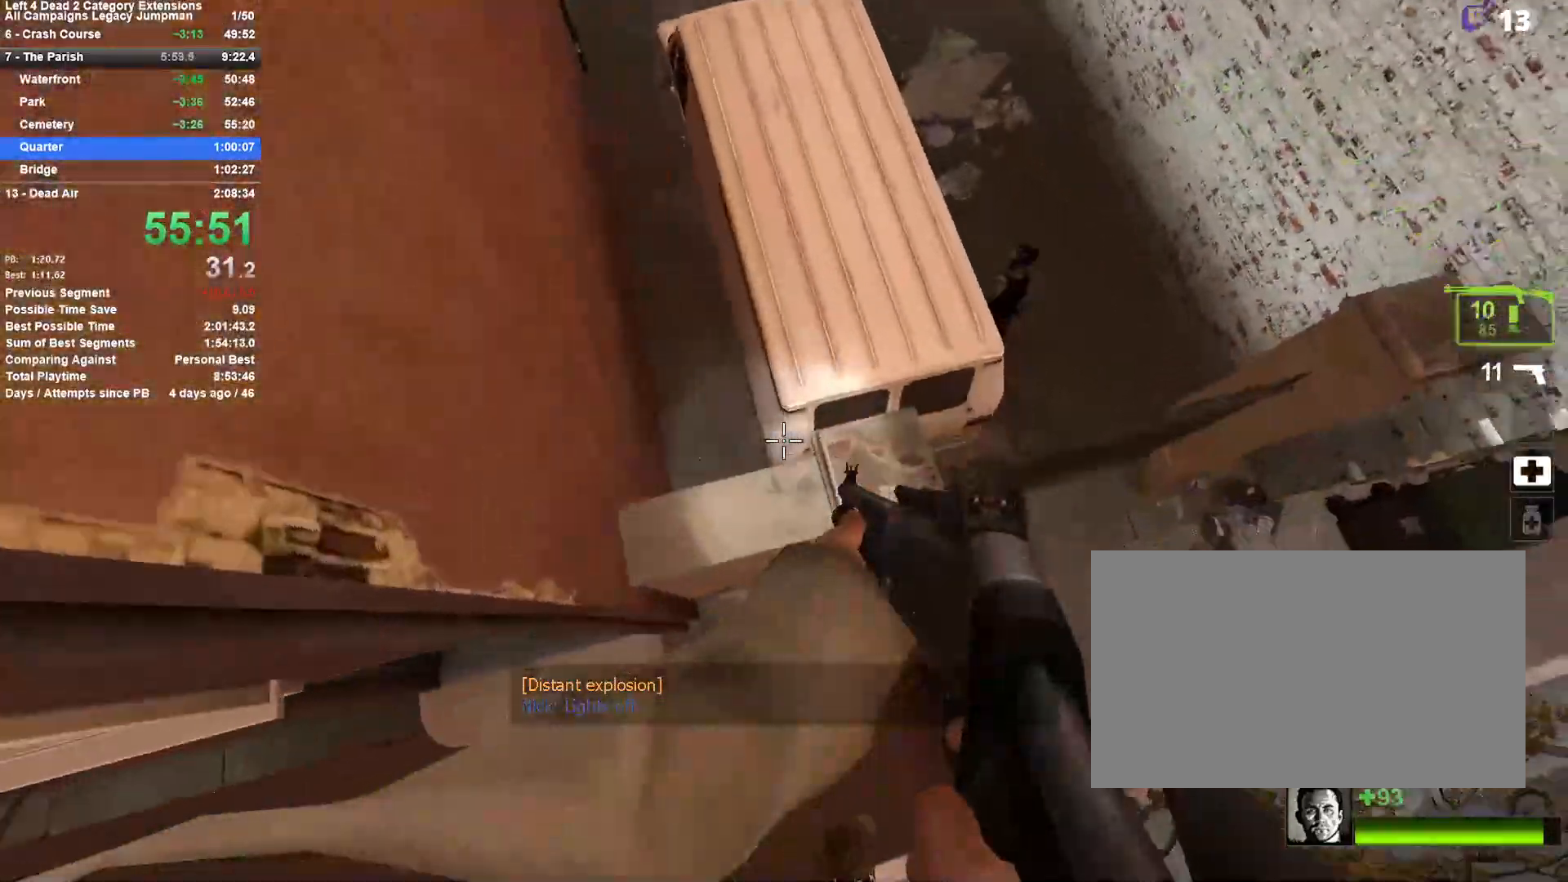
{"keys": ["d"], "mouse": ["right"], "events": [[33, "d", "up"], [33, "w", "down"], [83, "shift", "up"], [133, "a", "down"], [133, "w", "up"], [283, "a", "up"], [283, "d", "down"], [367, "mouse_right", "down"], [367, "w", "down"], [417, "d", "up"], [467, "d", "down"], [467, "w", "up"]]}
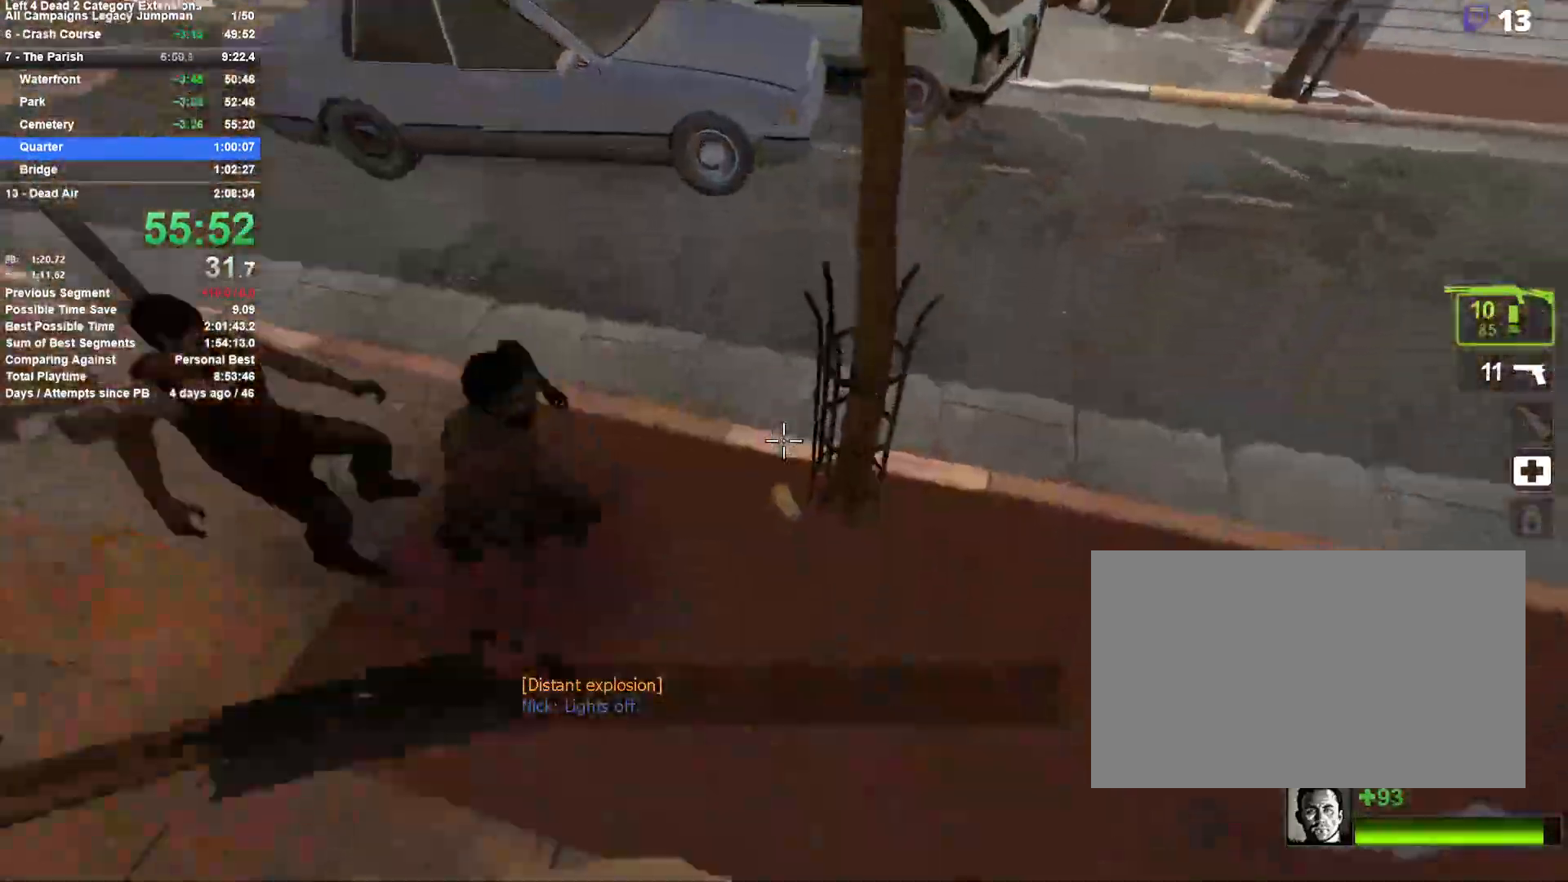
{"keys": ["a", "shift", "w"], "mouse": [], "events": [[50, "d", "up"], [50, "mouse_right", "up"], [100, "w", "down"], [200, "space", "down"], [283, "space", "up"], [383, "space", "down"], [433, "a", "down"], [433, "space", "up"], [483, "shift", "down"]]}
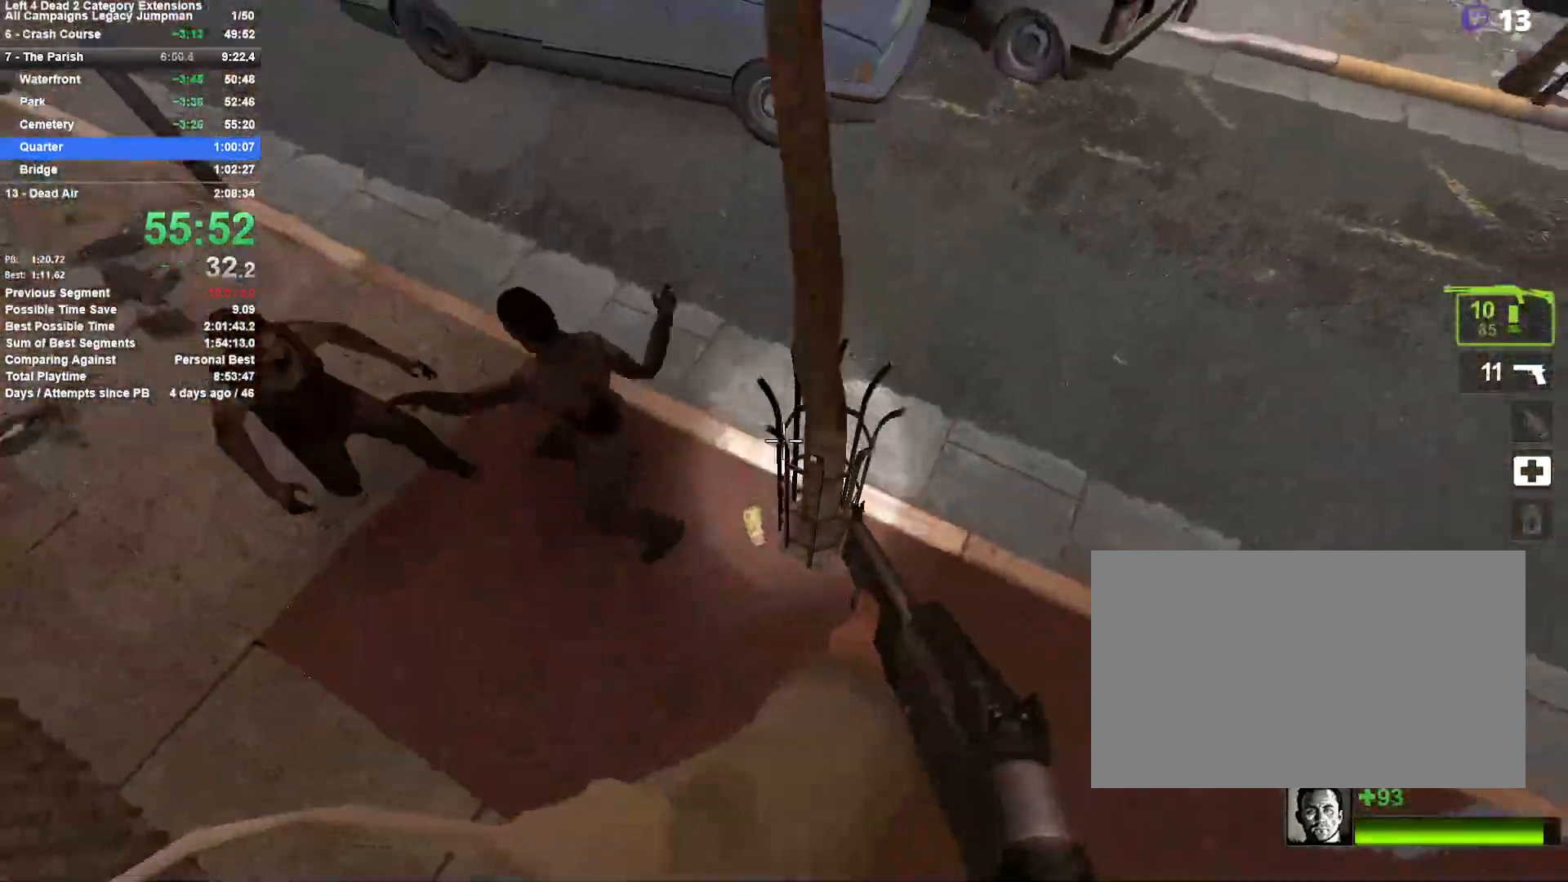
{"keys": ["d", "shift"], "mouse": [], "events": [[17, "space", "down"], [117, "w", "up"], [267, "w", "down"], [300, "a", "up"], [300, "d", "down"], [300, "space", "up"], [450, "w", "up"]]}
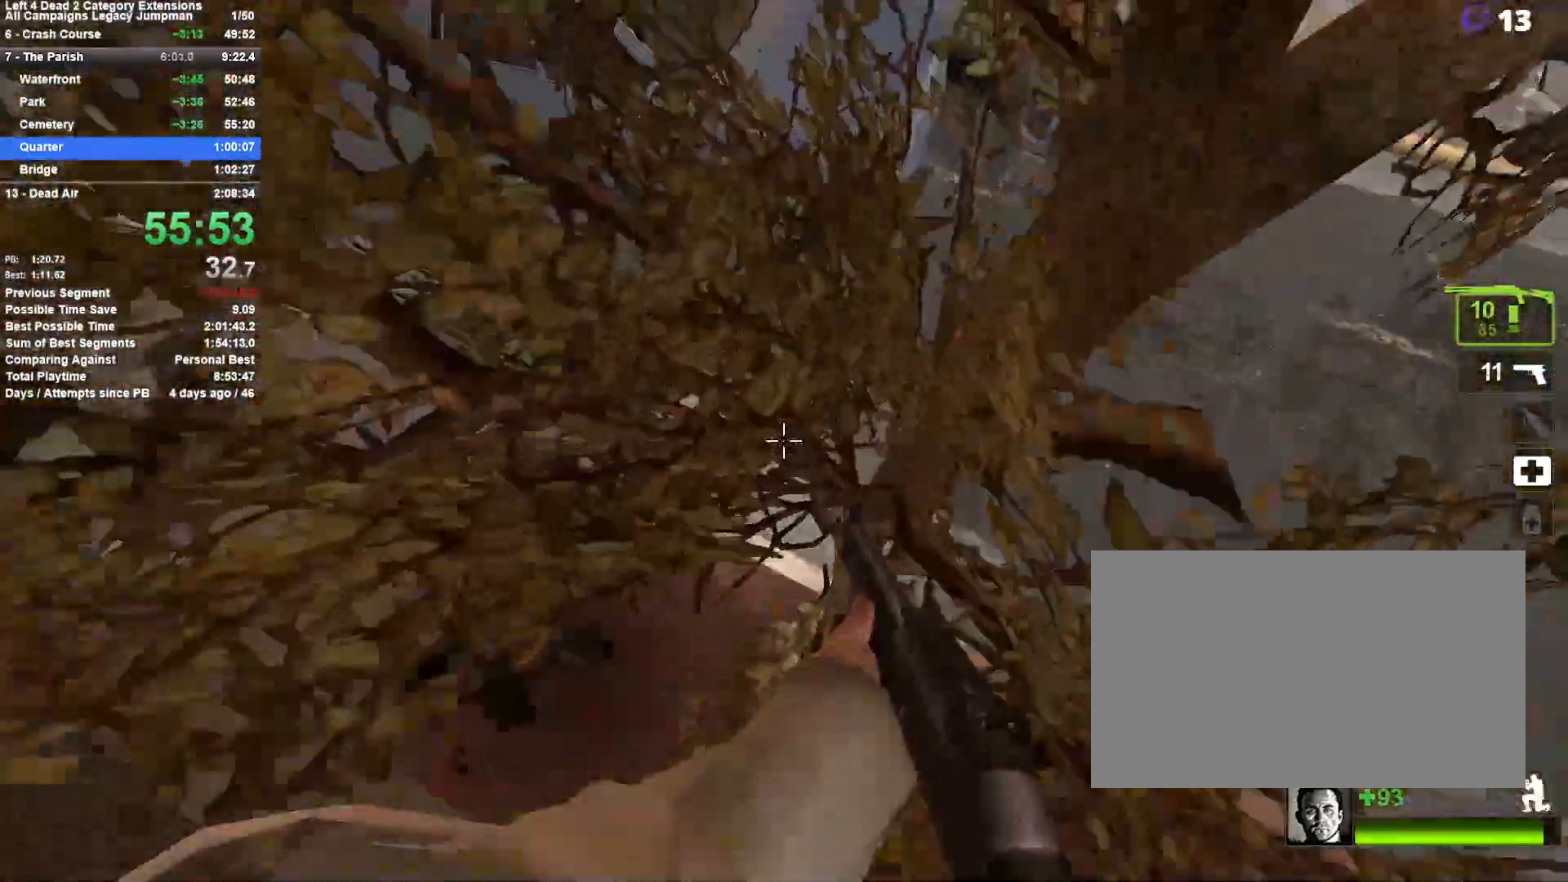
{"keys": [], "mouse": [], "events": [[133, "w", "down"], [183, "d", "up"], [233, "w", "up"], [367, "shift", "up"]]}
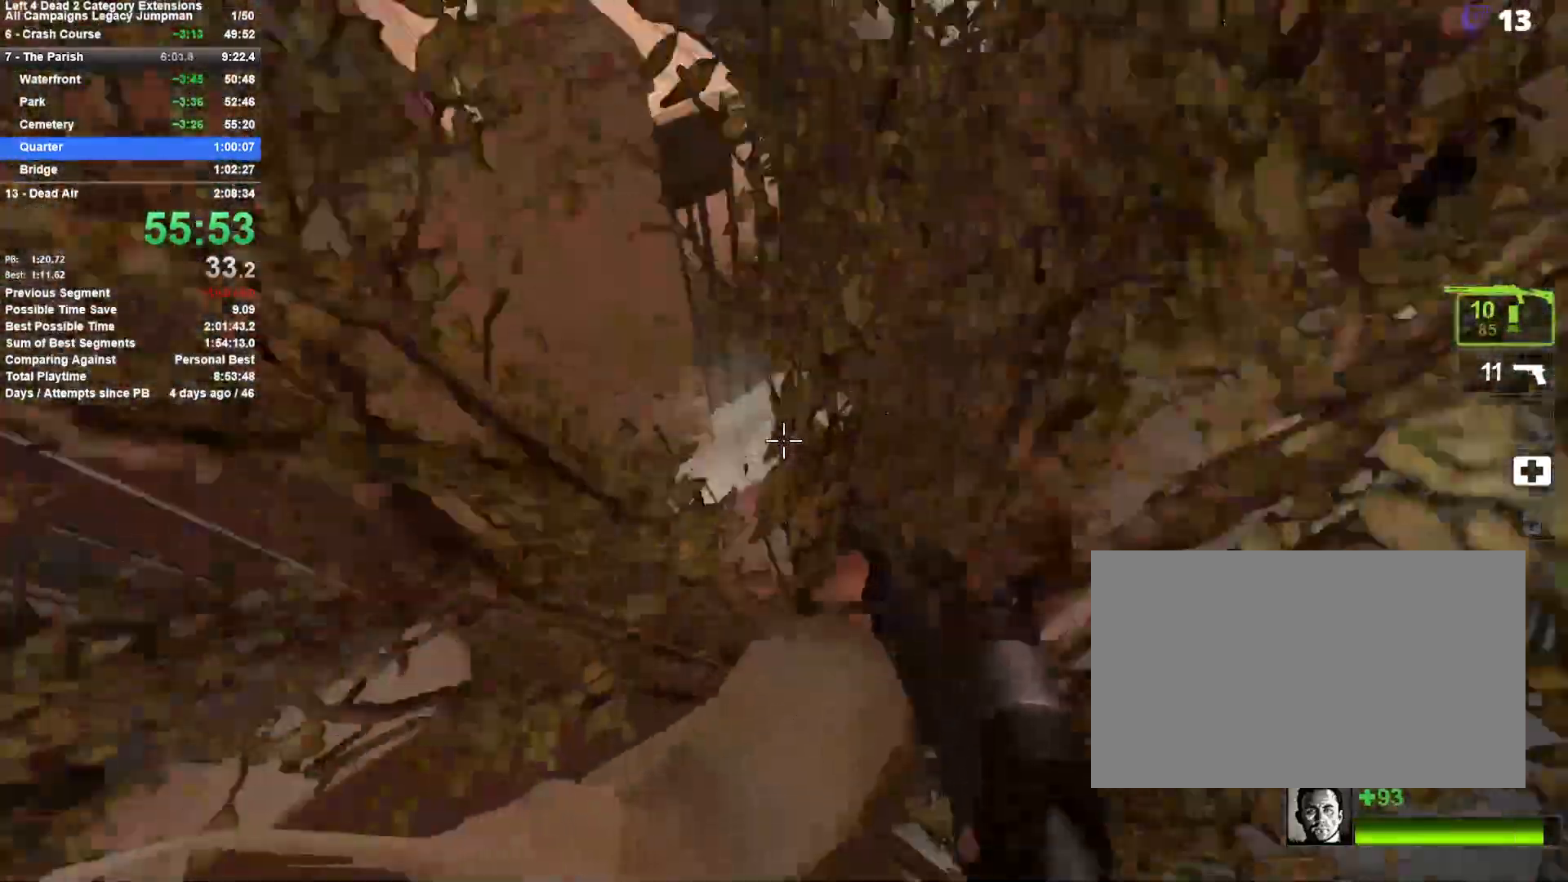
{"keys": ["a"], "mouse": [], "events": [[100, "w", "down"], [283, "a", "down"], [283, "space", "down"], [333, "w", "up"], [383, "space", "up"]]}
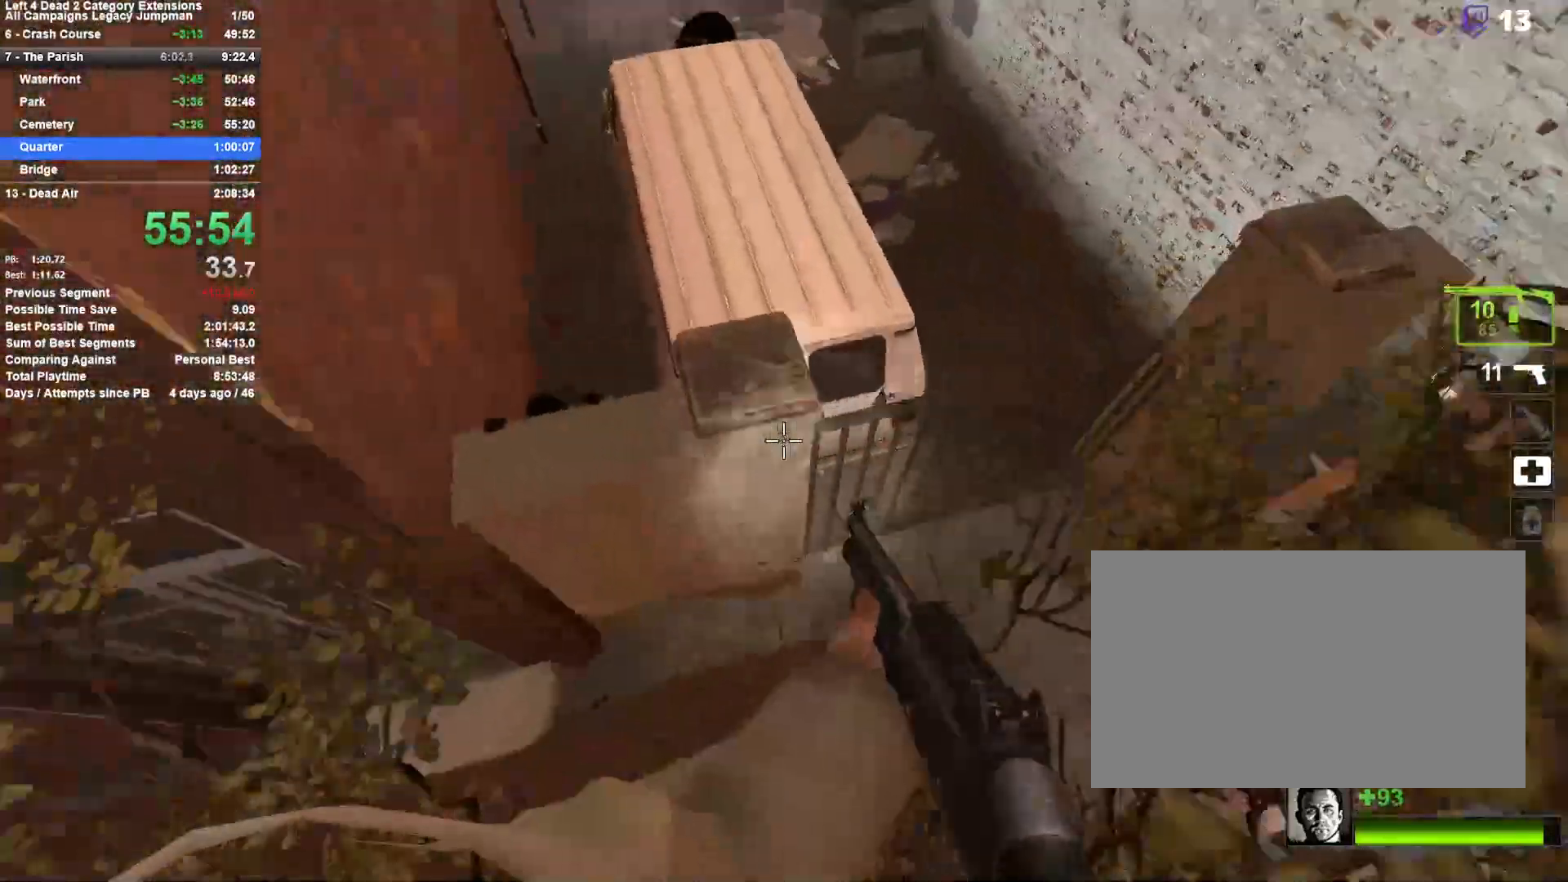
{"keys": ["a"], "mouse": [], "events": [[67, "a", "up"], [67, "d", "down"], [67, "space", "down"], [300, "a", "down"], [300, "d", "up"], [300, "space", "up"]]}
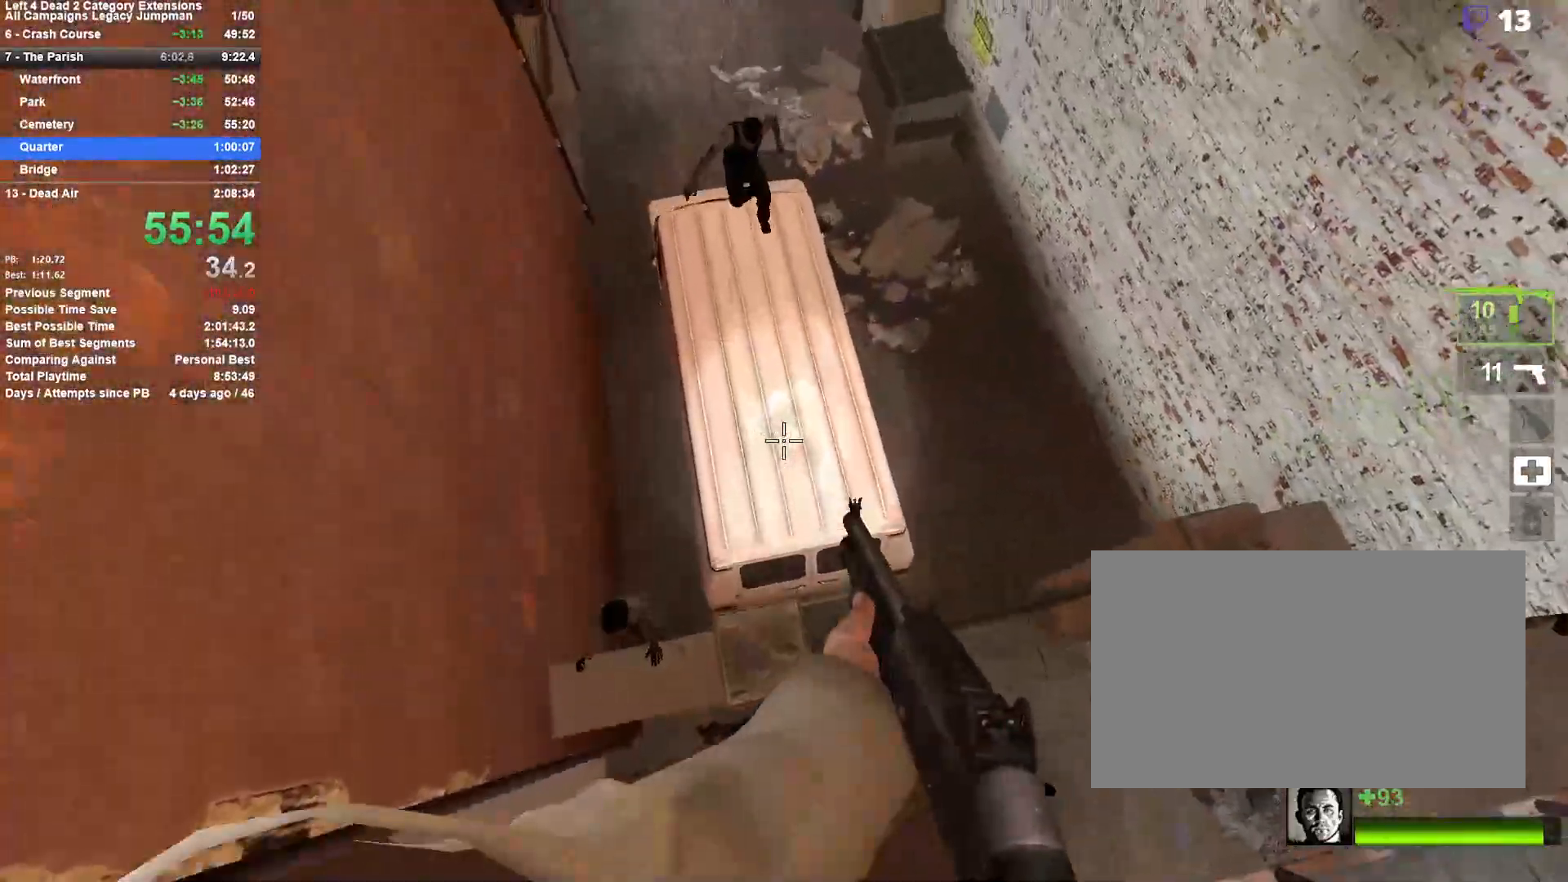
{"keys": ["w"], "mouse": ["left"], "events": [[83, "a", "up"], [83, "w", "down"], [367, "mouse_left", "down"]]}
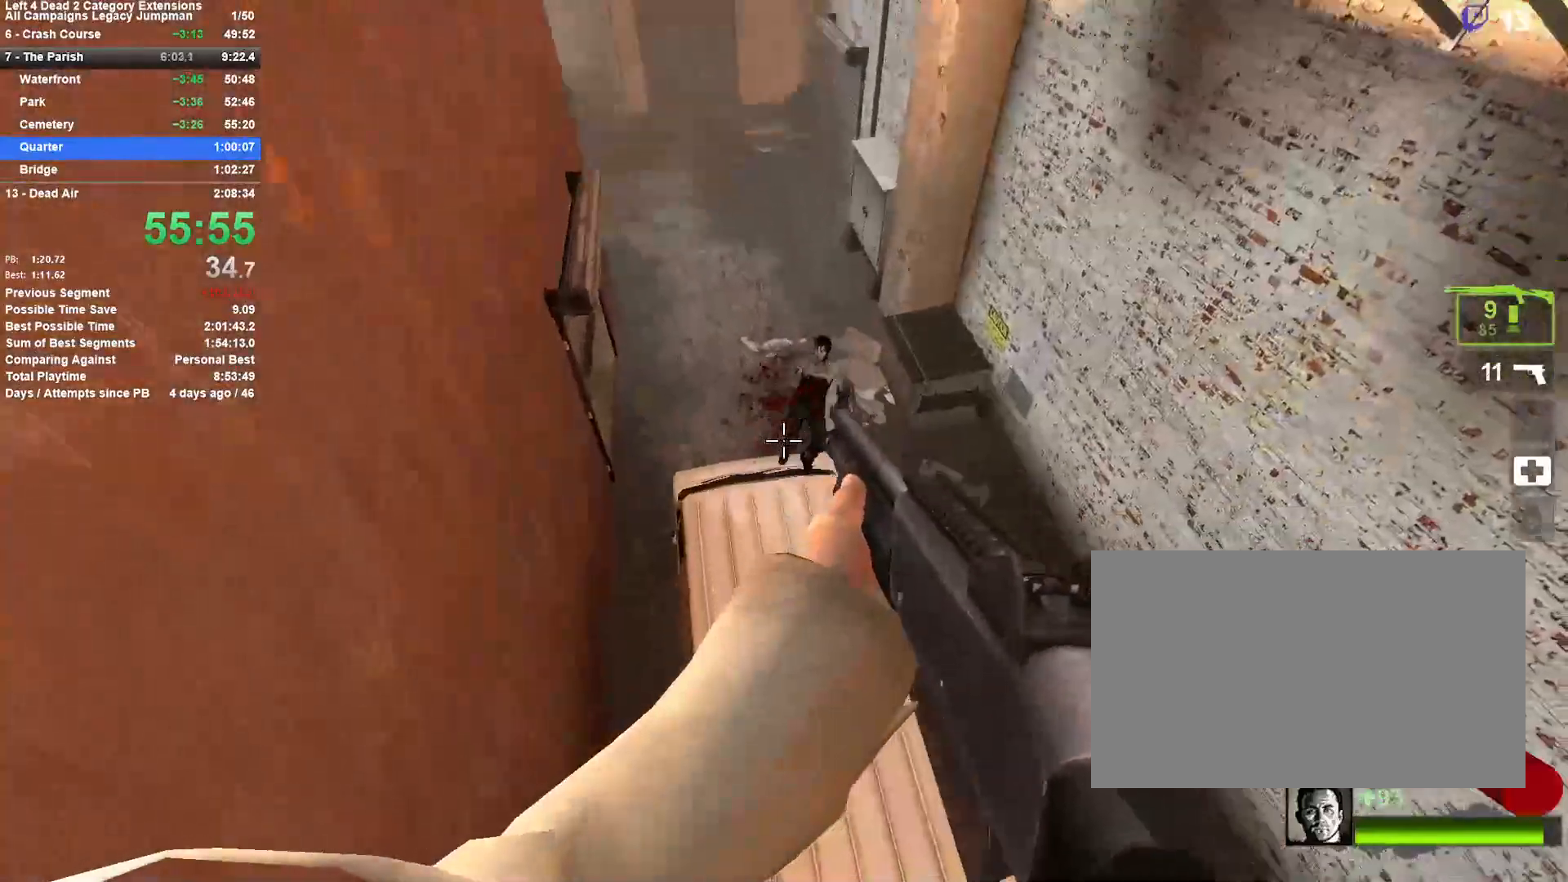
{"keys": ["w"], "mouse": [], "events": [[17, "mouse_left", "up"], [150, "r", "down"], [300, "r", "up"]]}
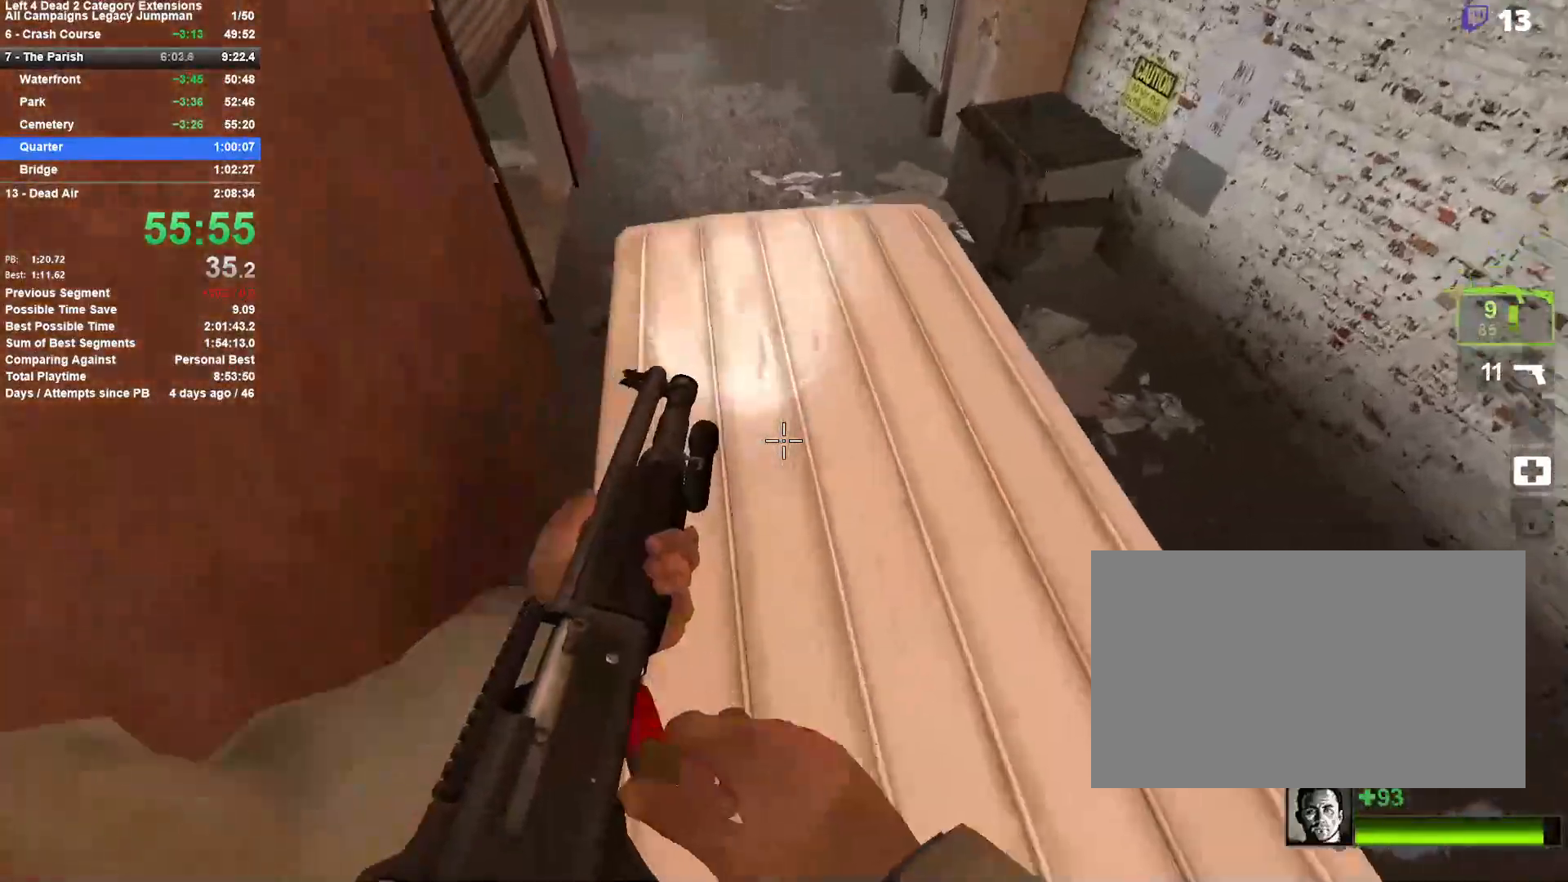
{"keys": ["d", "w"], "mouse": [], "events": [[500, "d", "down"]]}
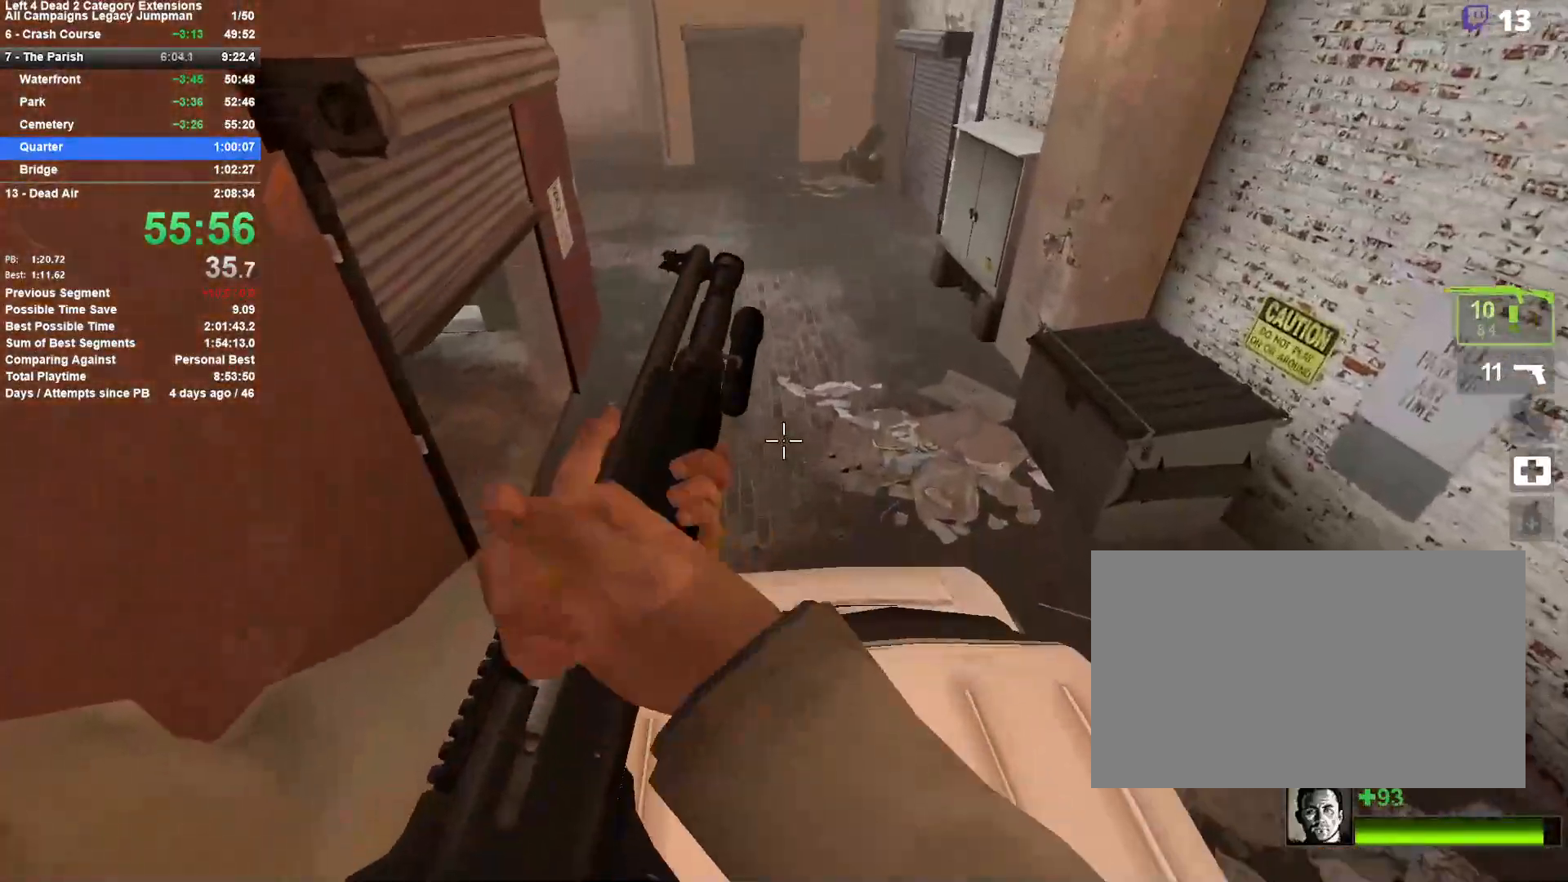
{"keys": ["a"], "mouse": [], "events": [[83, "space", "down"], [83, "w", "up"], [233, "d", "up"], [283, "a", "down"], [283, "space", "up"]]}
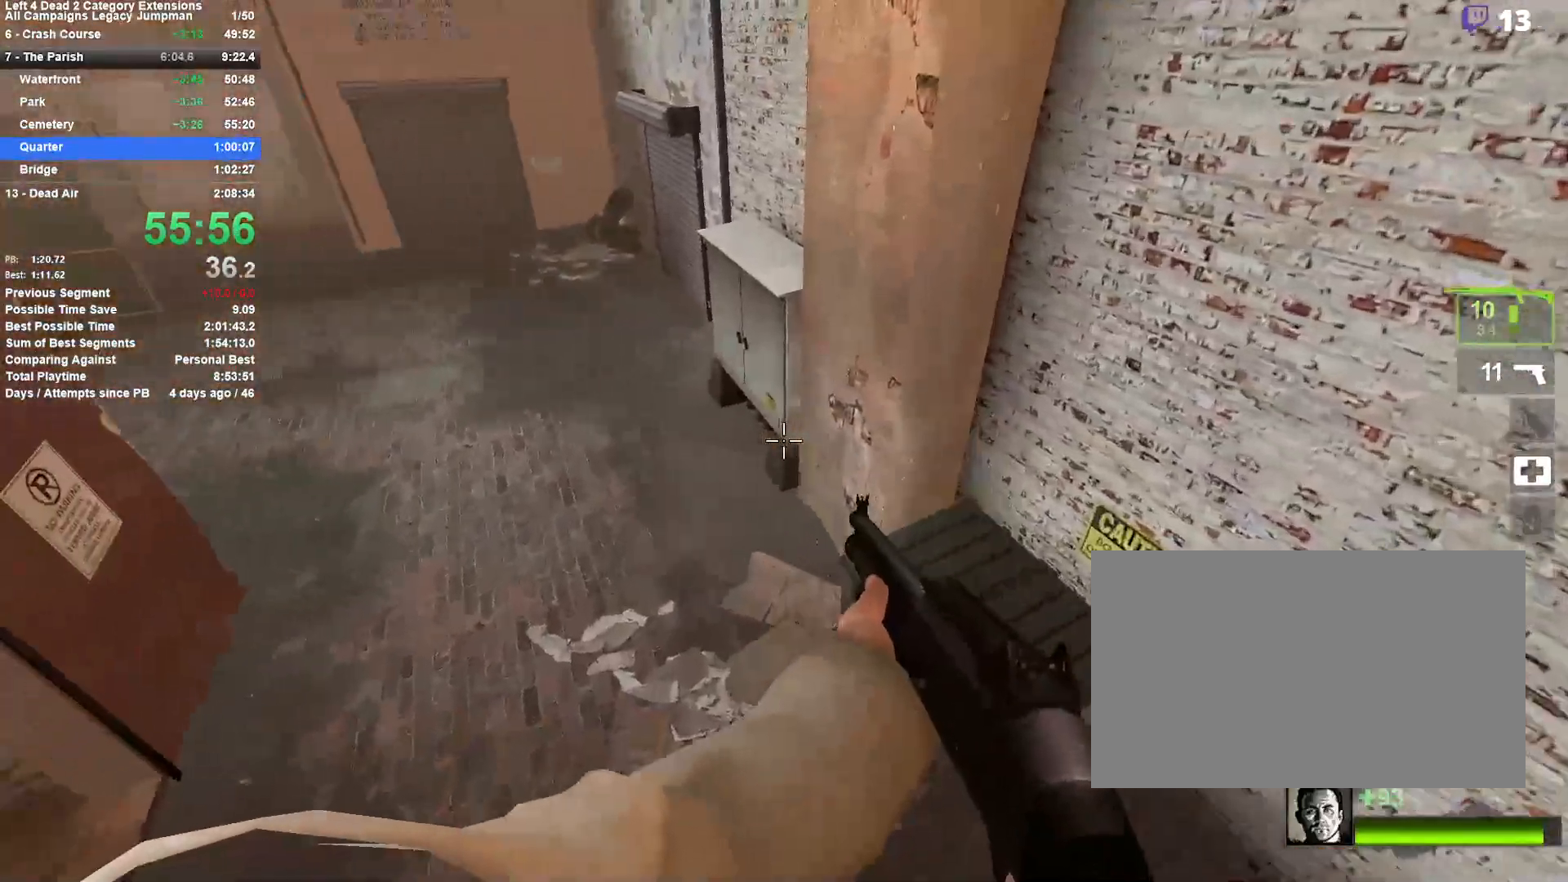
{"keys": ["a", "space"], "mouse": [], "events": [[483, "space", "down"]]}
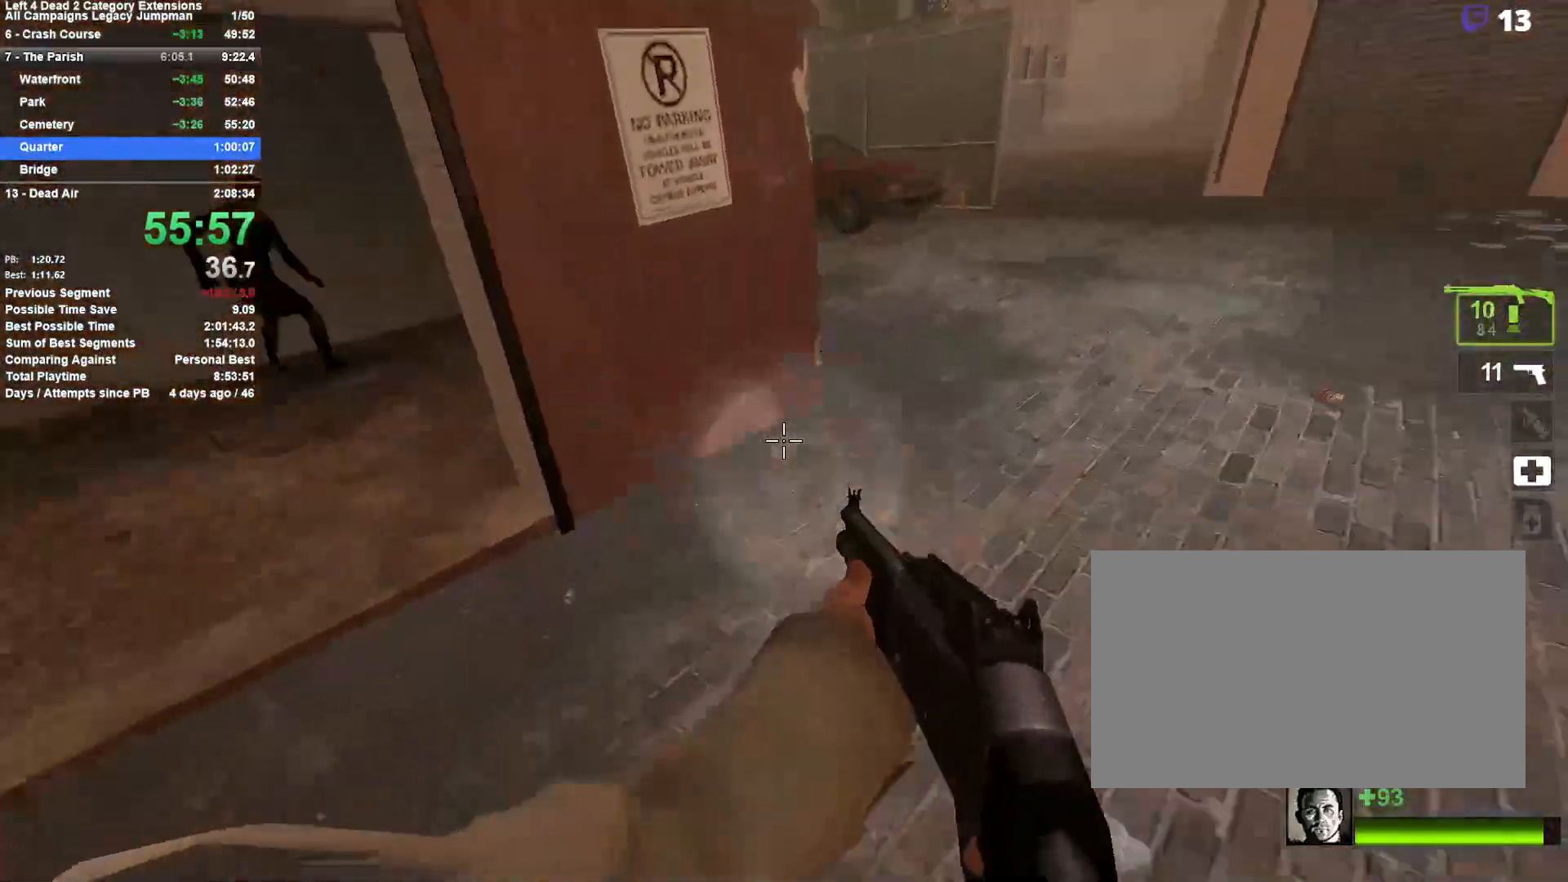
{"keys": ["d"], "mouse": [], "events": [[33, "d", "down"], [67, "a", "up"], [167, "space", "up"]]}